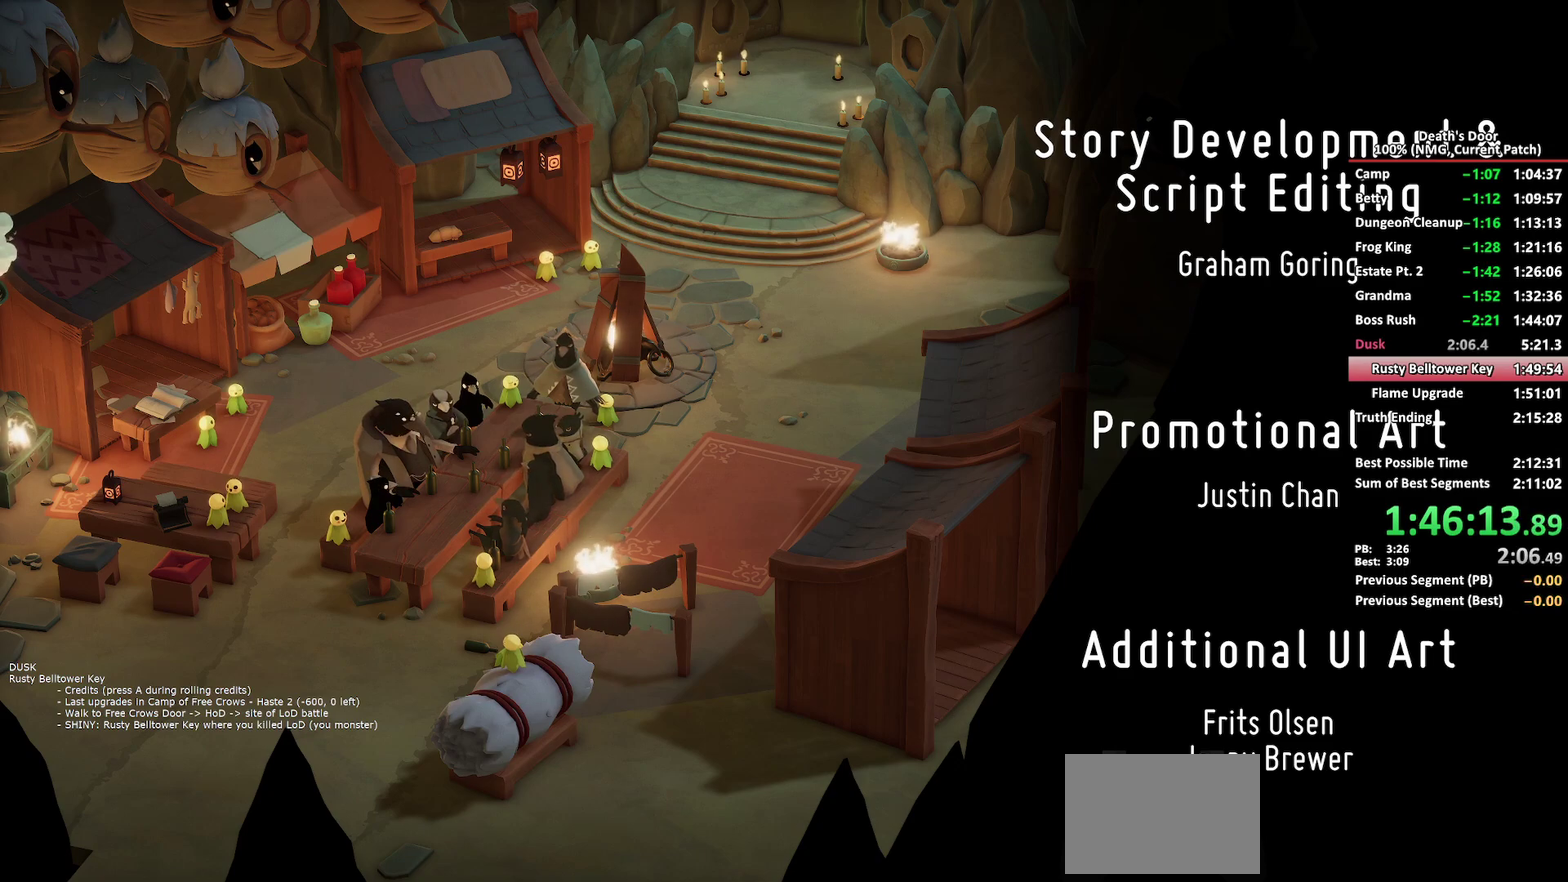
Gameplay with a controller (Xbox layout); each line is a JSON object with the inputs held at the frame after it. "events" lists button and stick changes between this image and that frame as [ms after this image, input, new state], when the widget could be followed in between.
{"buttons": [], "left_stick": "center", "right_stick": "center", "events": []}
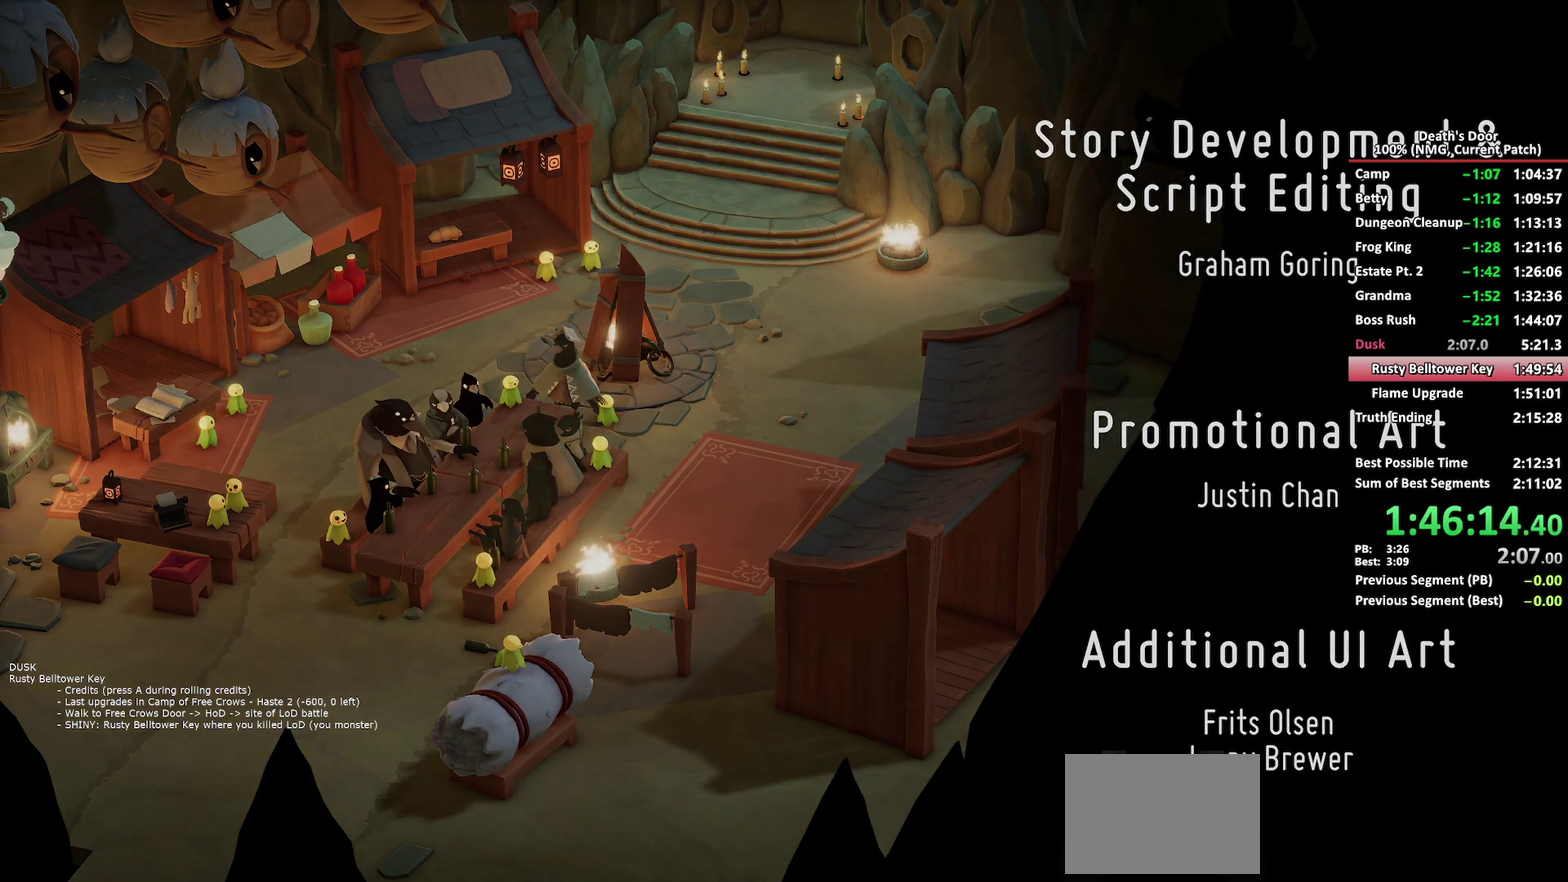
{"buttons": [], "left_stick": "center", "right_stick": "center", "events": []}
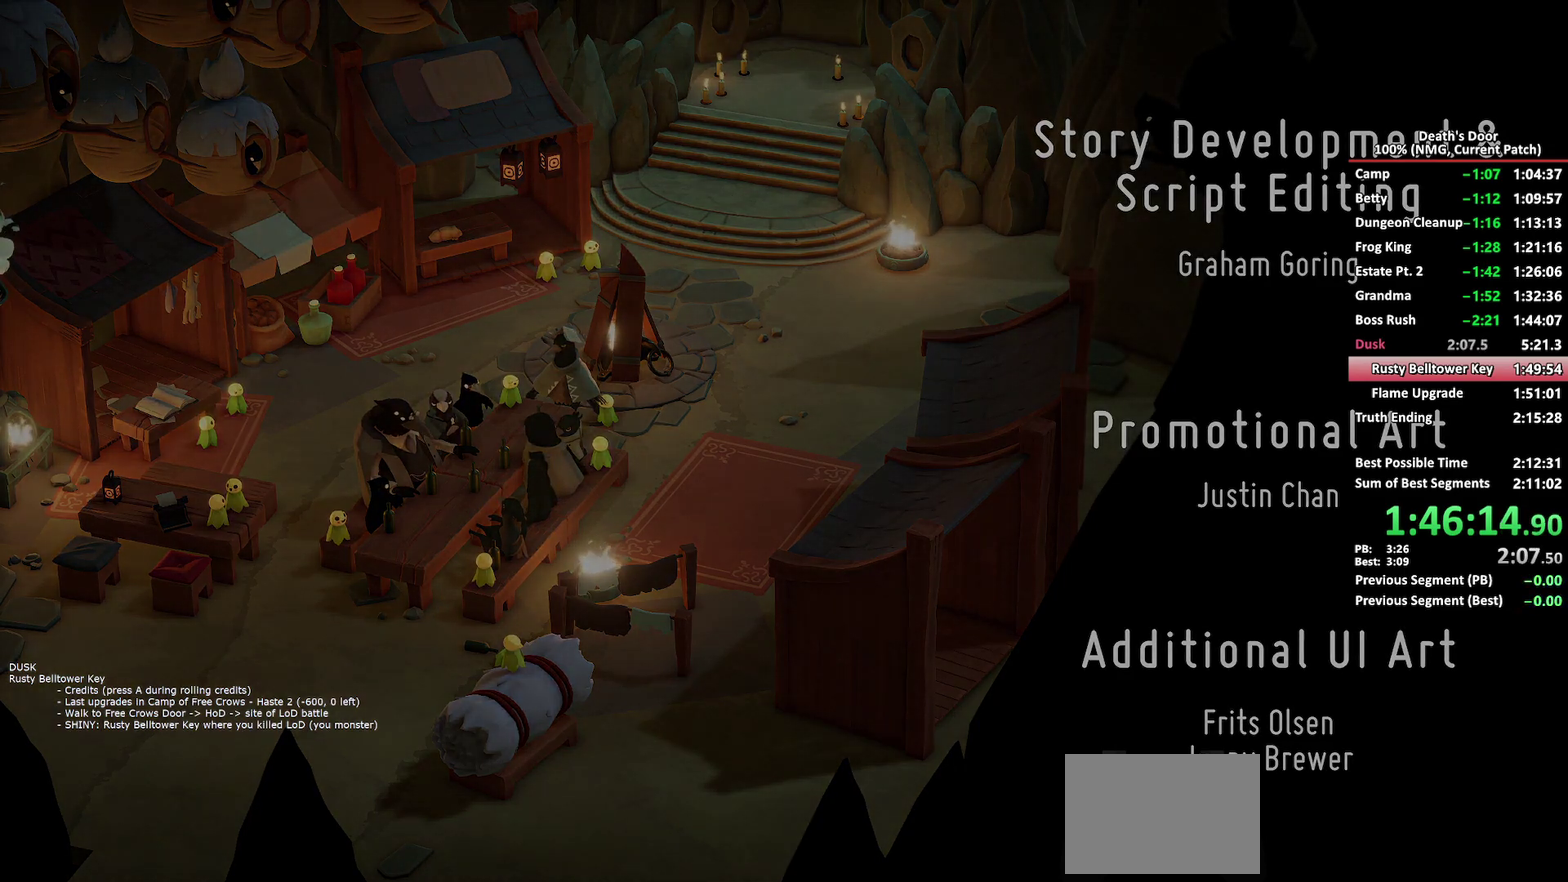
{"buttons": [], "left_stick": "center", "right_stick": "center", "events": []}
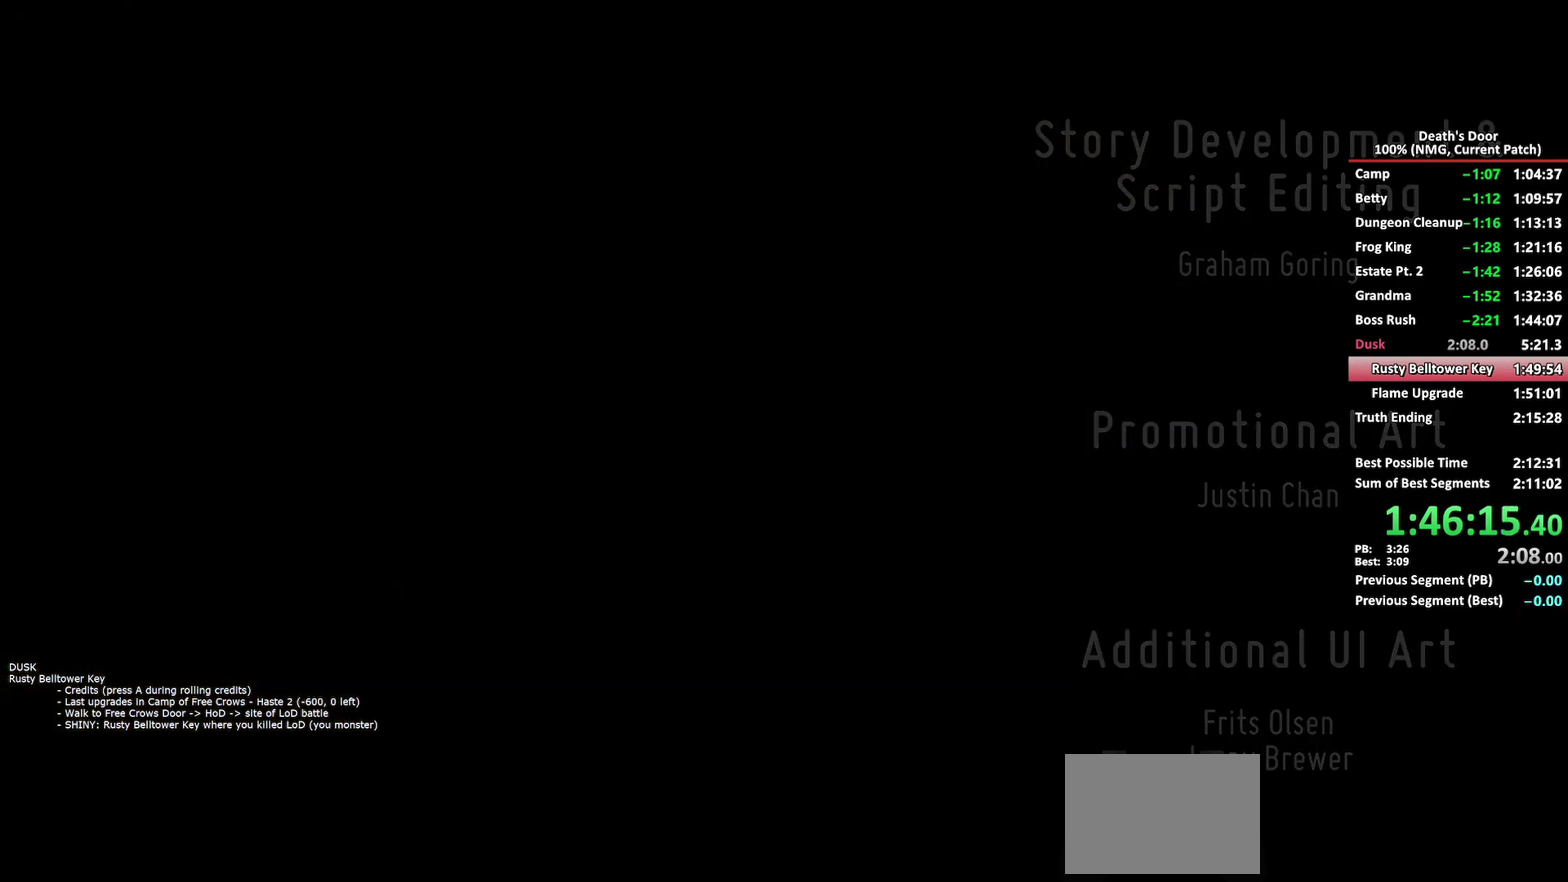
{"buttons": [], "left_stick": "center", "right_stick": "center", "events": []}
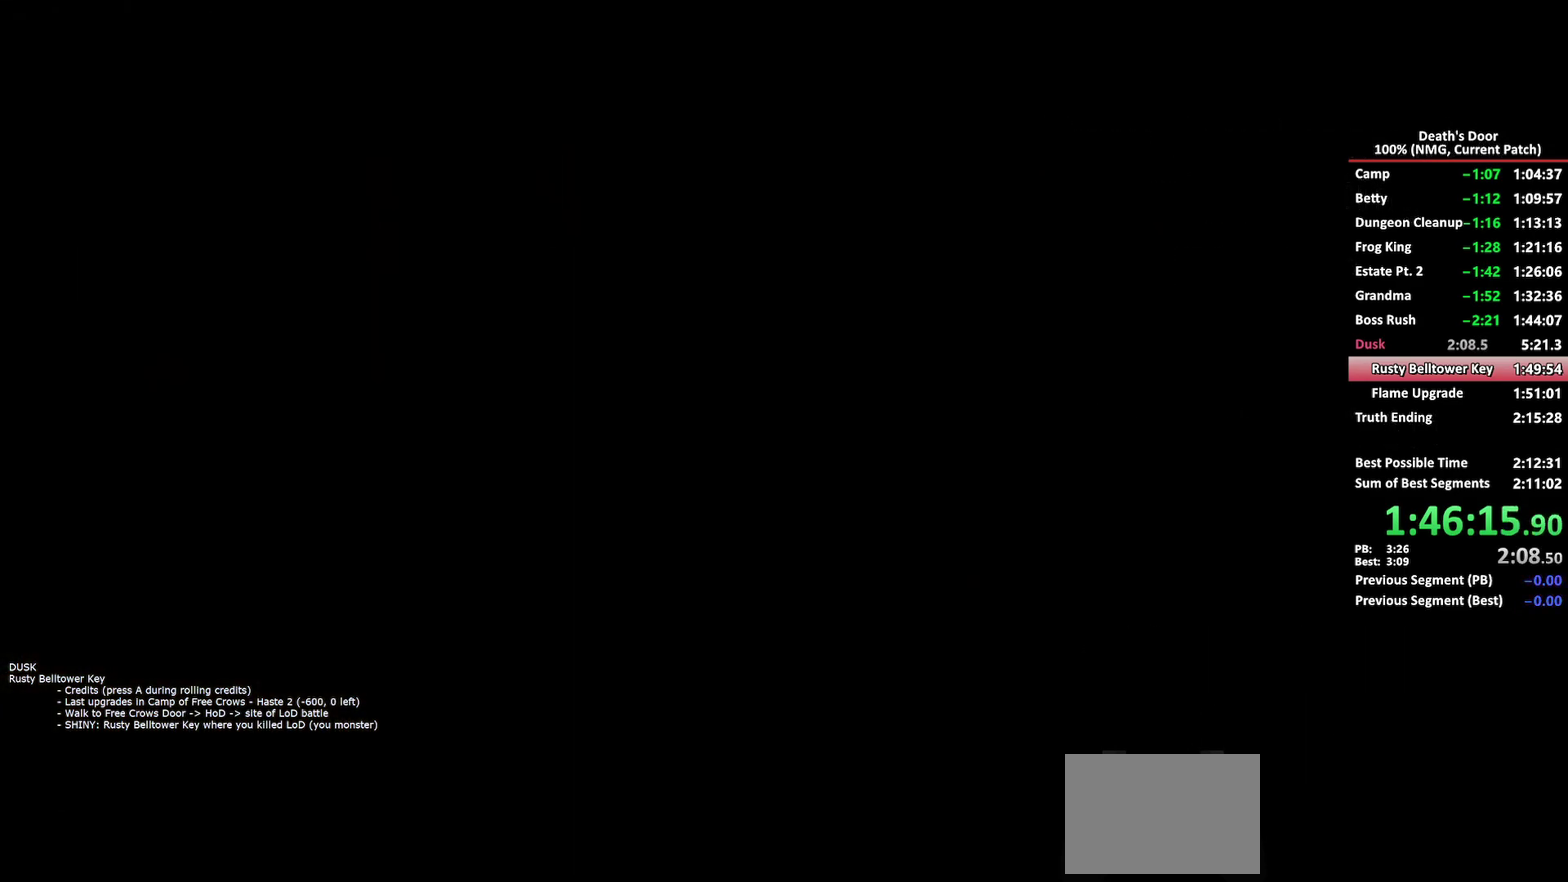
{"buttons": [], "left_stick": "center", "right_stick": "center", "events": []}
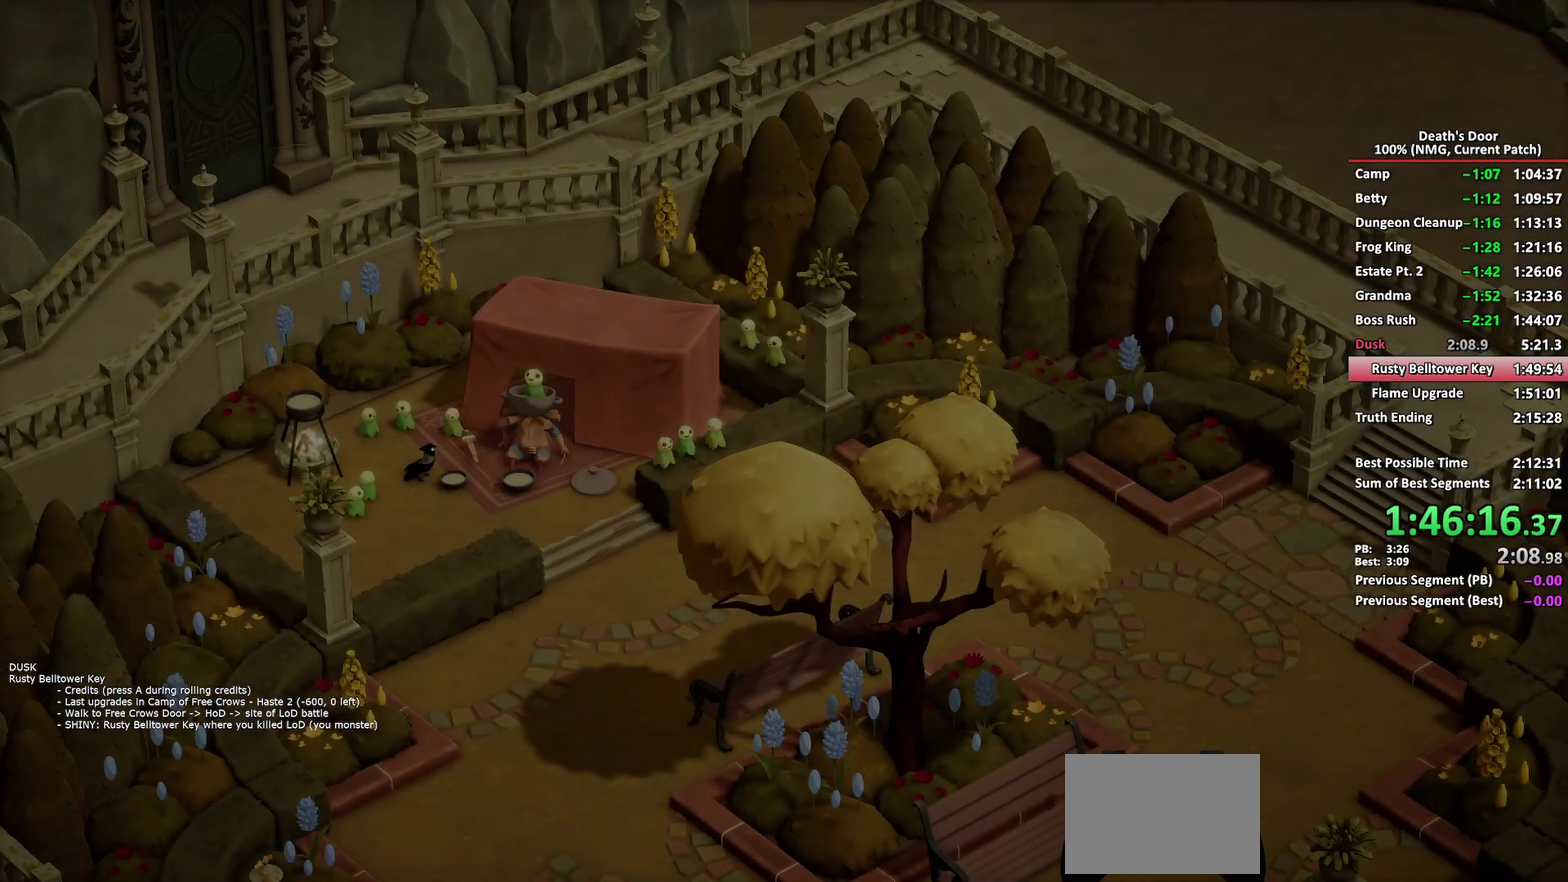
{"buttons": ["A"], "left_stick": "center", "right_stick": "center", "events": [[100, "A", "down"]]}
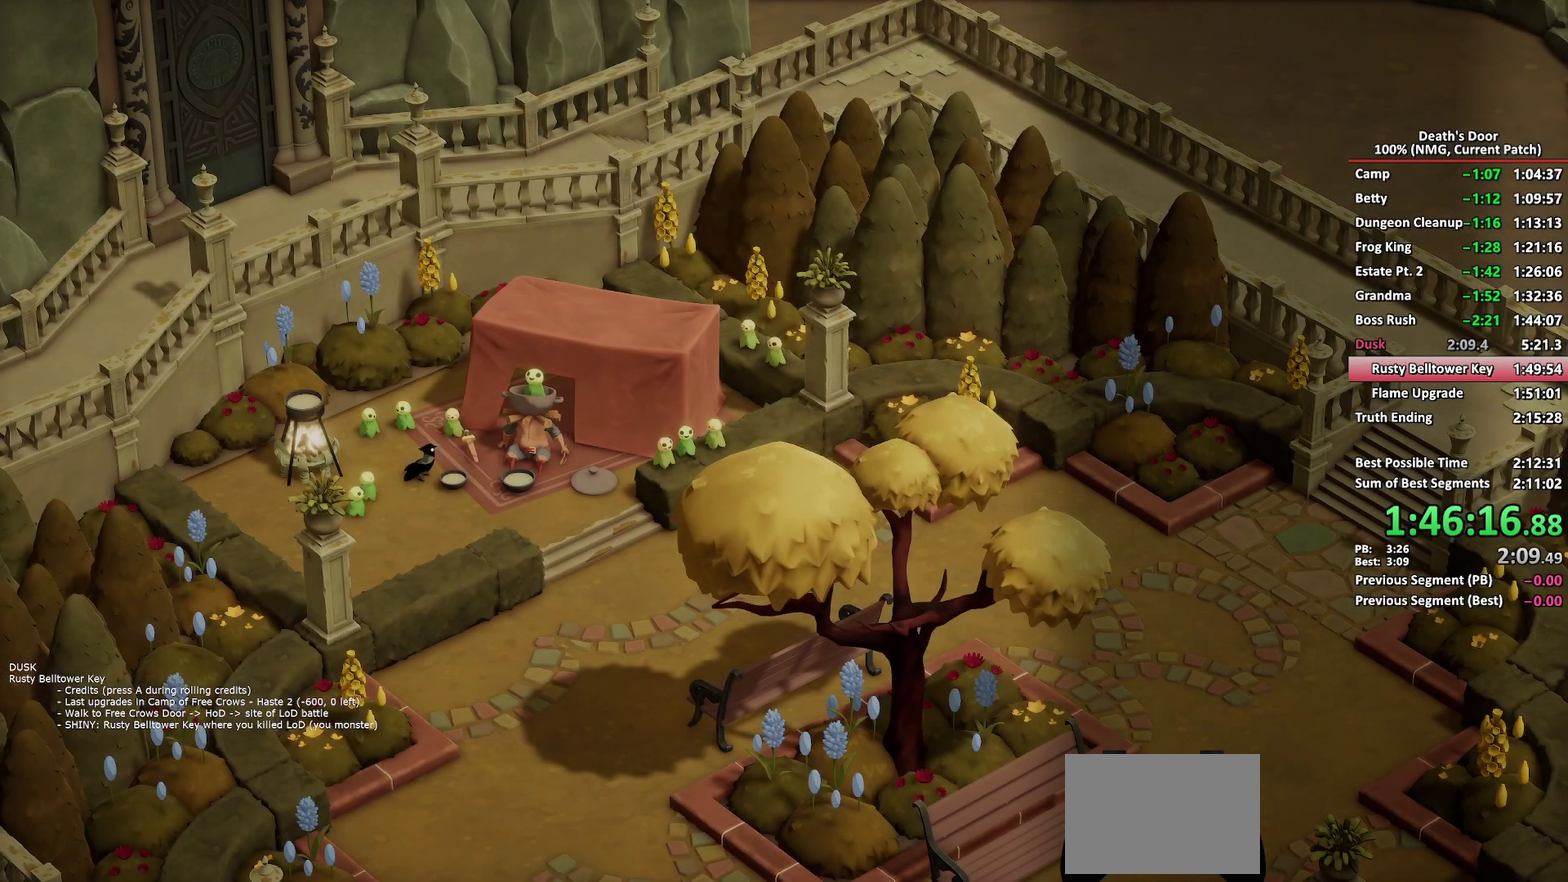
{"buttons": ["A"], "left_stick": "center", "right_stick": "center", "events": []}
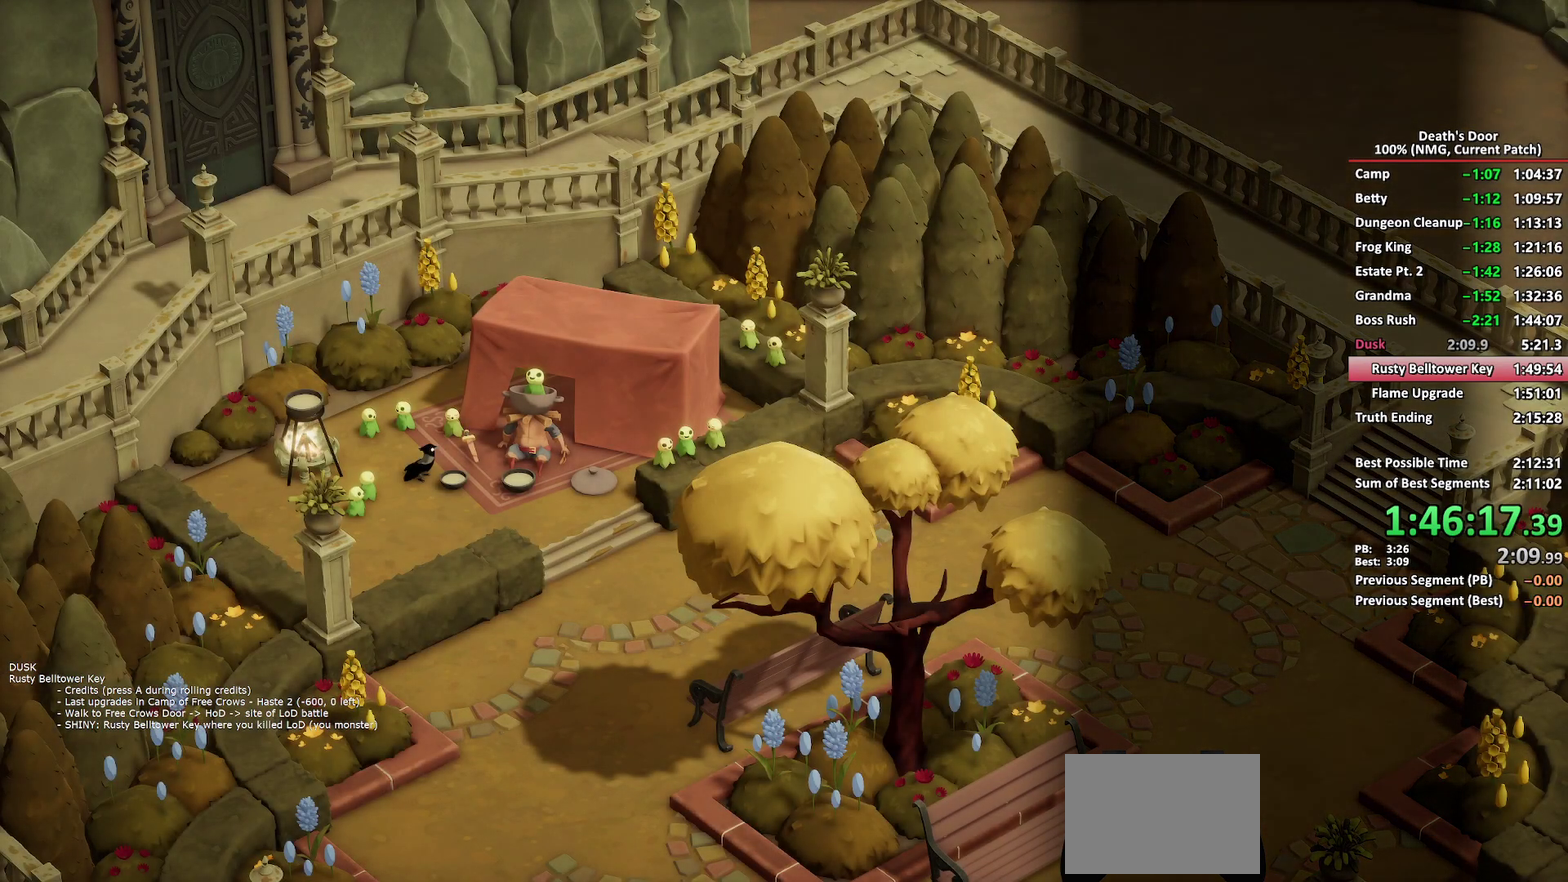
{"buttons": ["A"], "left_stick": "center", "right_stick": "center", "events": [[250, "A", "up"], [383, "A", "down"]]}
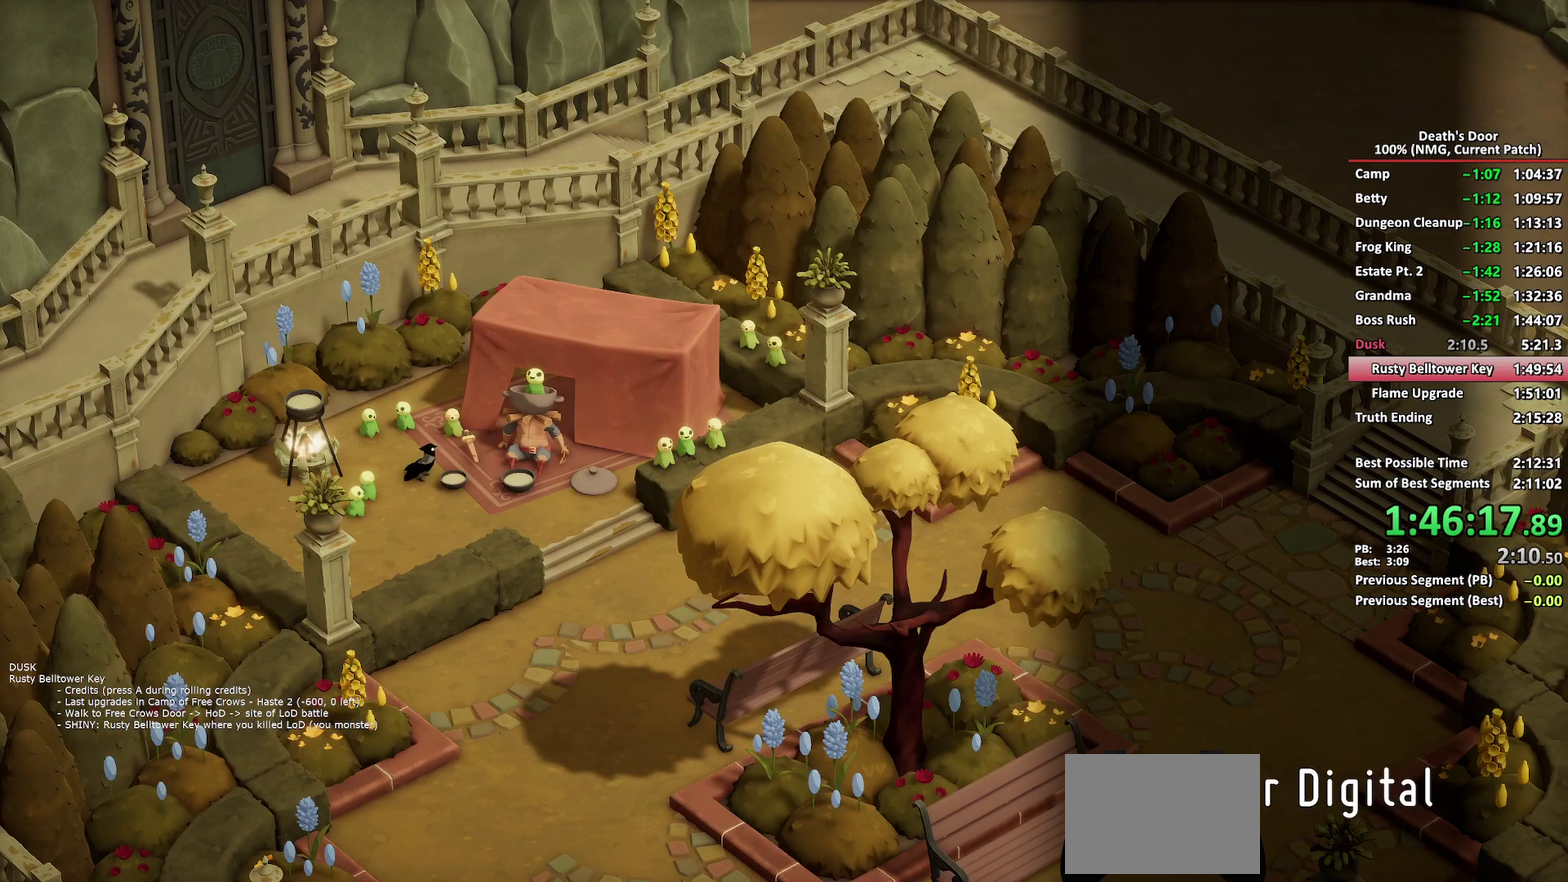
{"buttons": ["A"], "left_stick": "center", "right_stick": "center", "events": []}
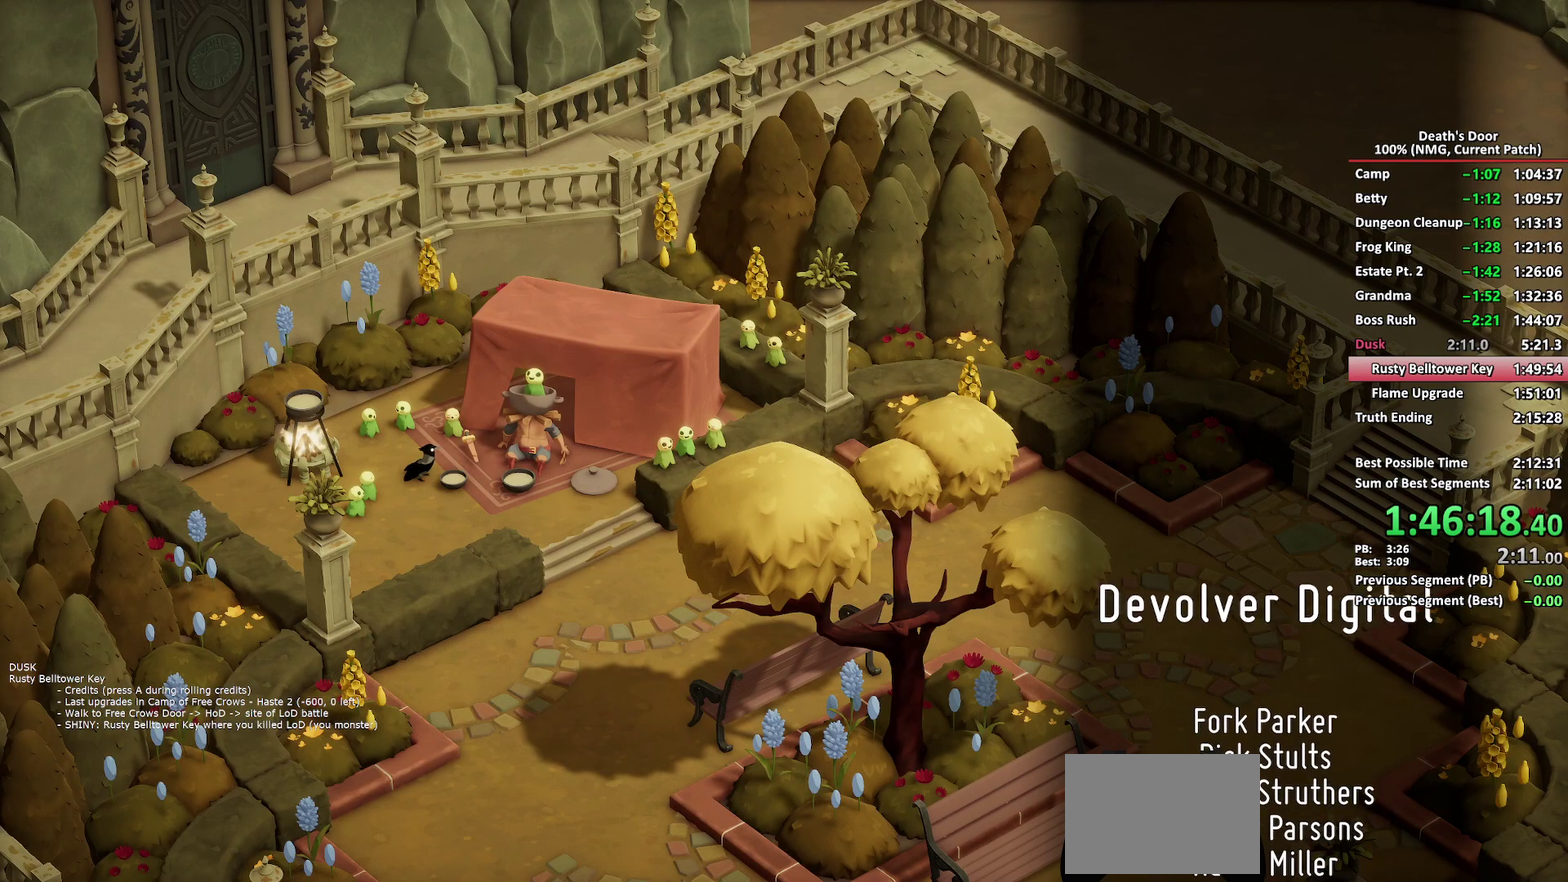
{"buttons": ["A"], "left_stick": "center", "right_stick": "center", "events": []}
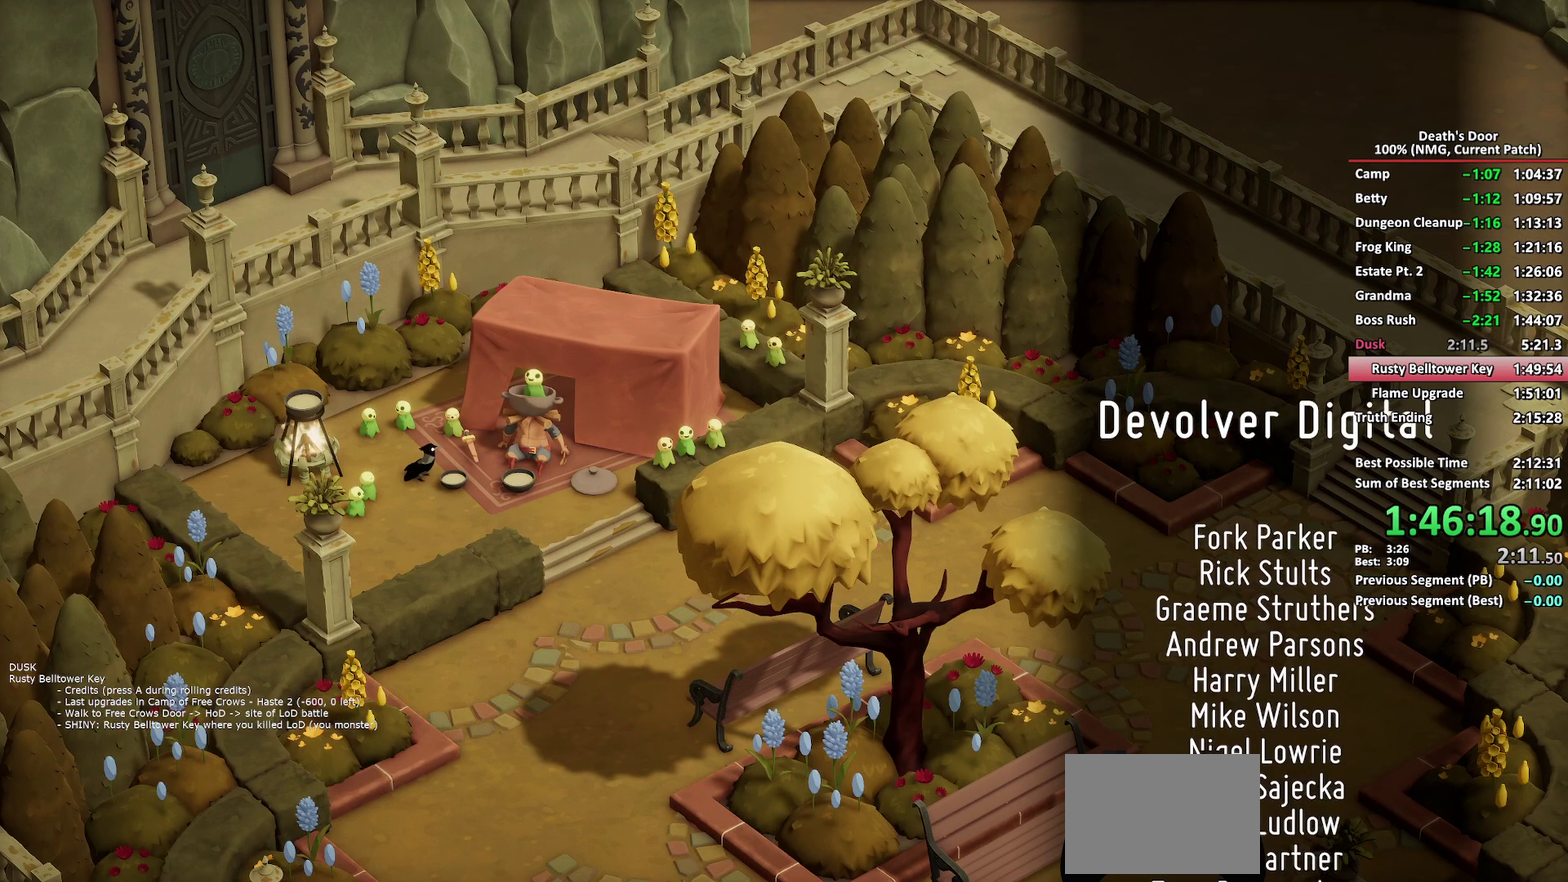
{"buttons": ["A"], "left_stick": "center", "right_stick": "center", "events": []}
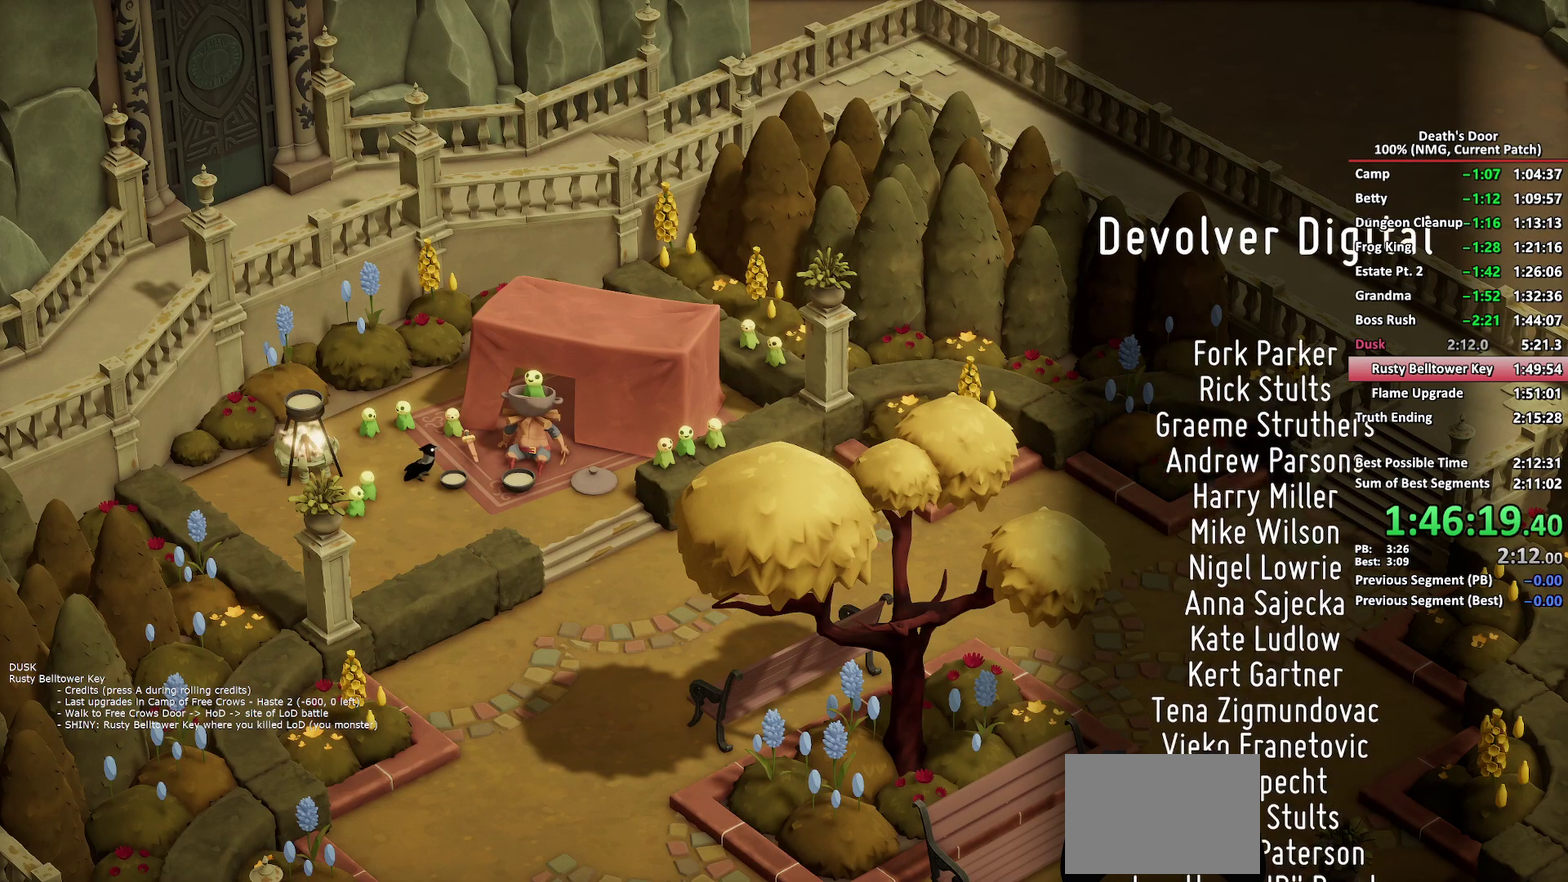
{"buttons": ["A"], "left_stick": "center", "right_stick": "center", "events": []}
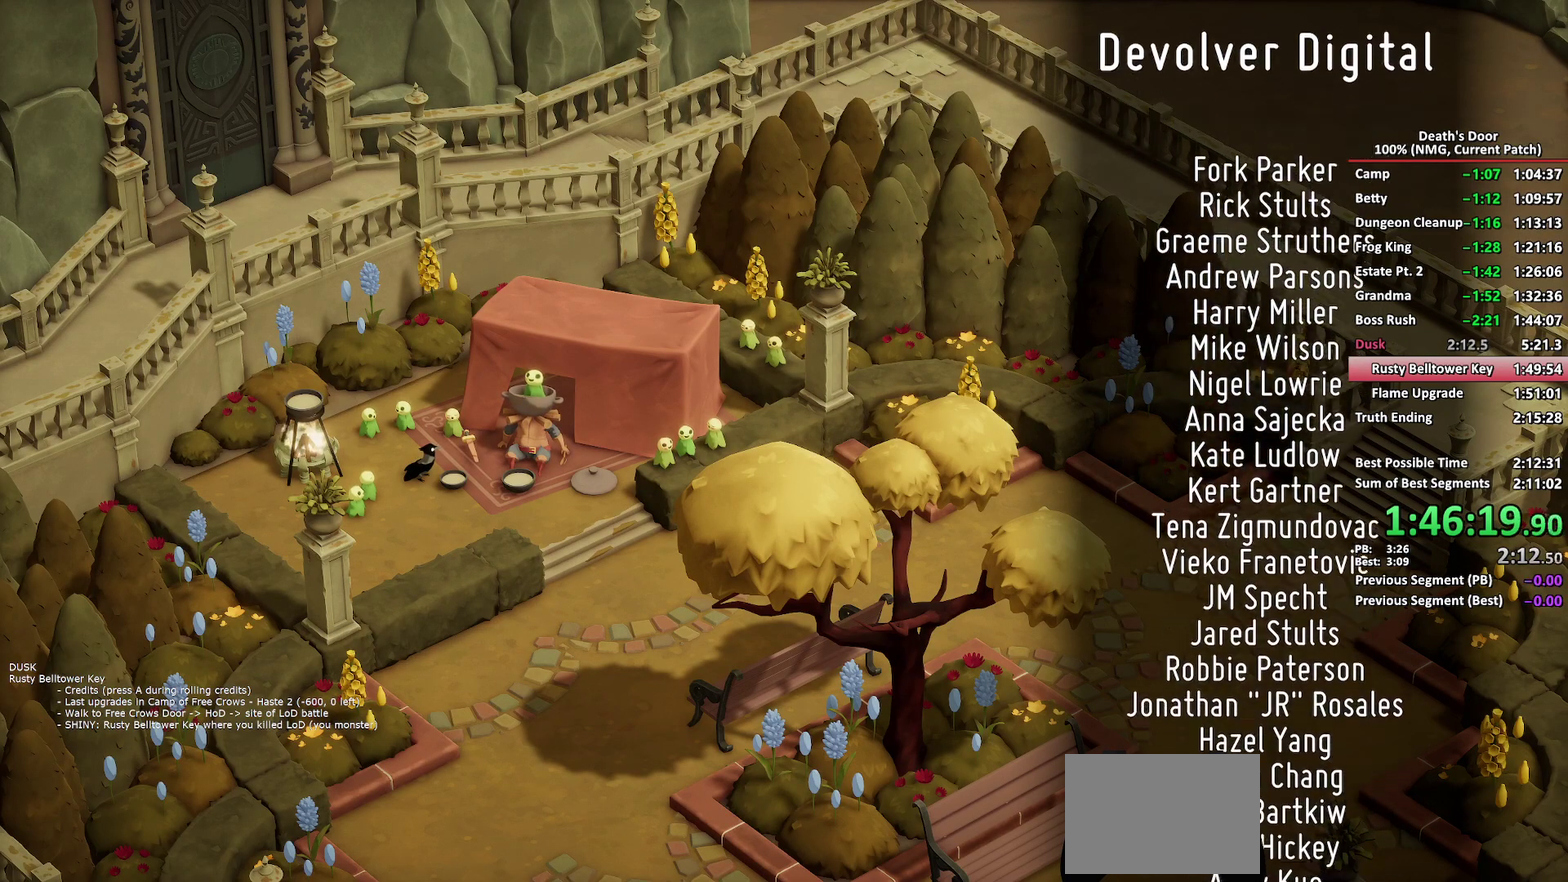
{"buttons": ["A"], "left_stick": "center", "right_stick": "center", "events": []}
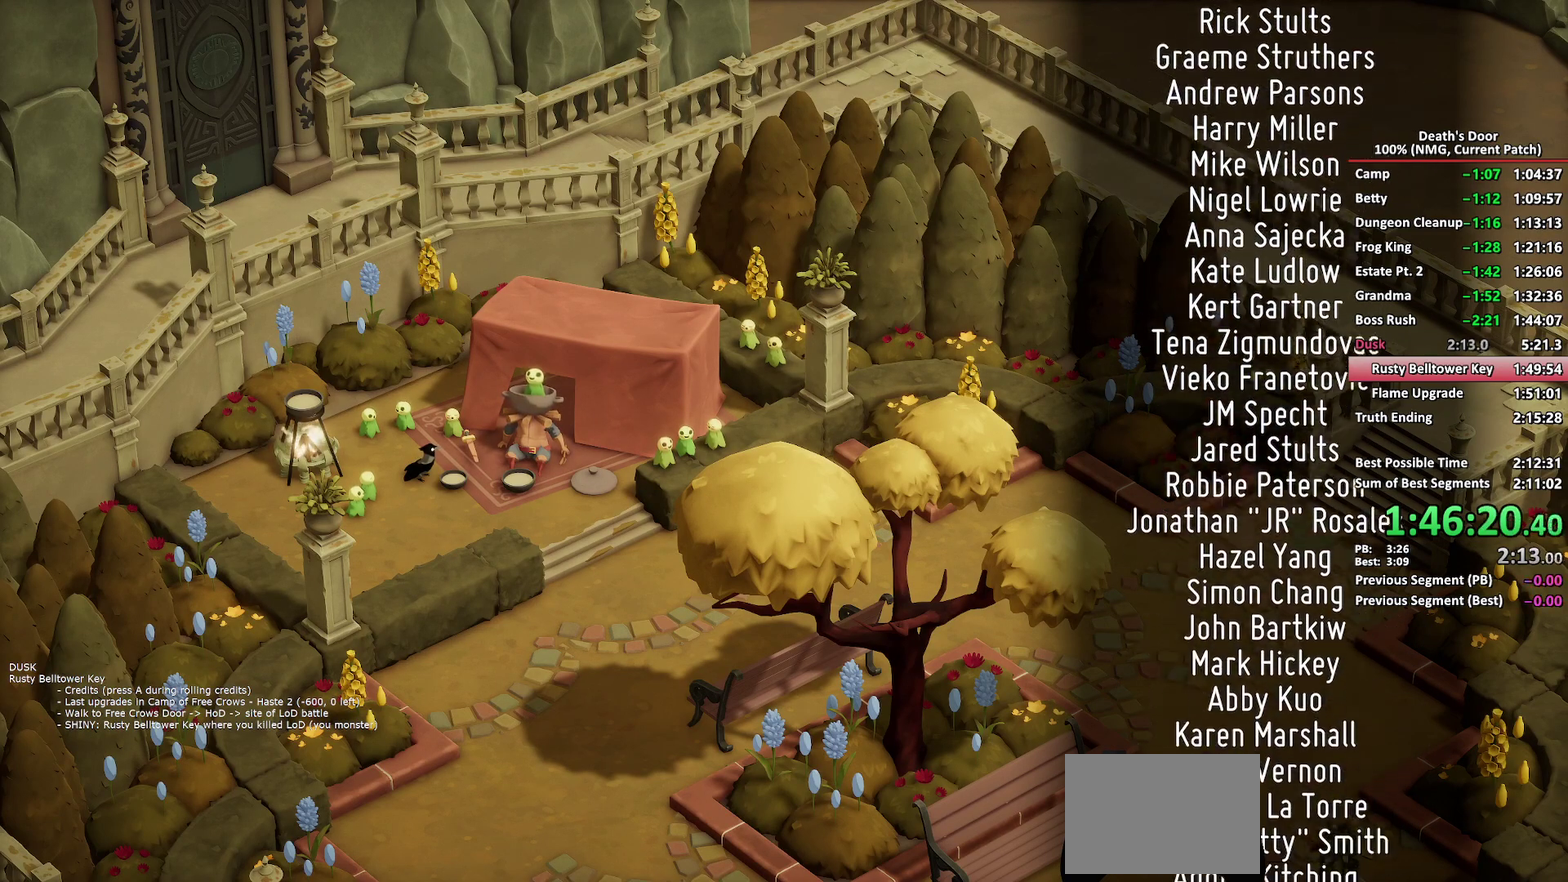
{"buttons": ["A"], "left_stick": "center", "right_stick": "center", "events": []}
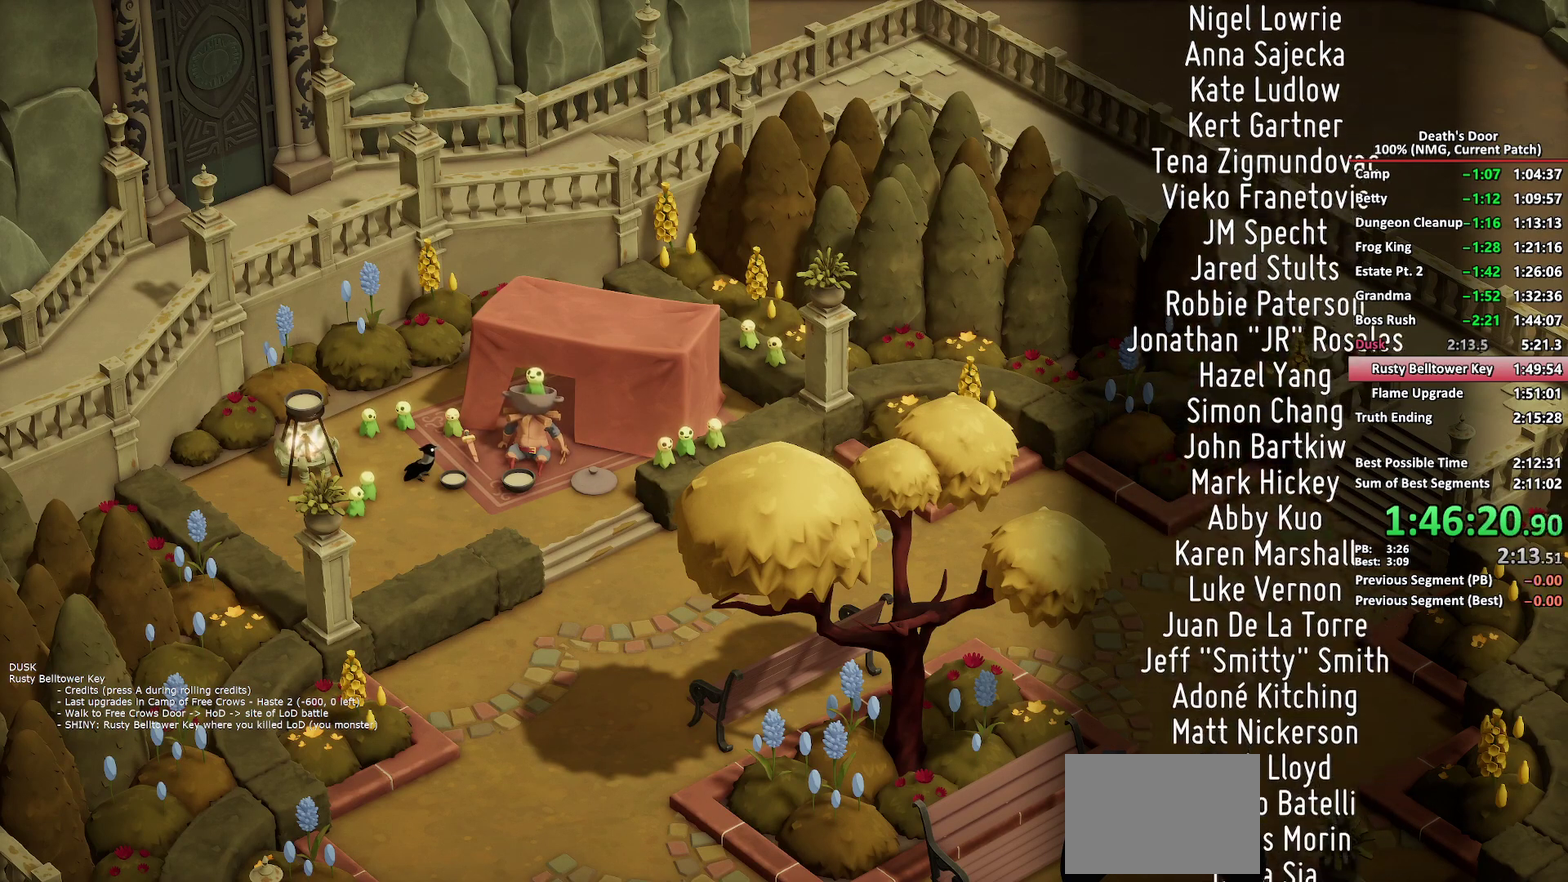
{"buttons": ["A"], "left_stick": "center", "right_stick": "center", "events": []}
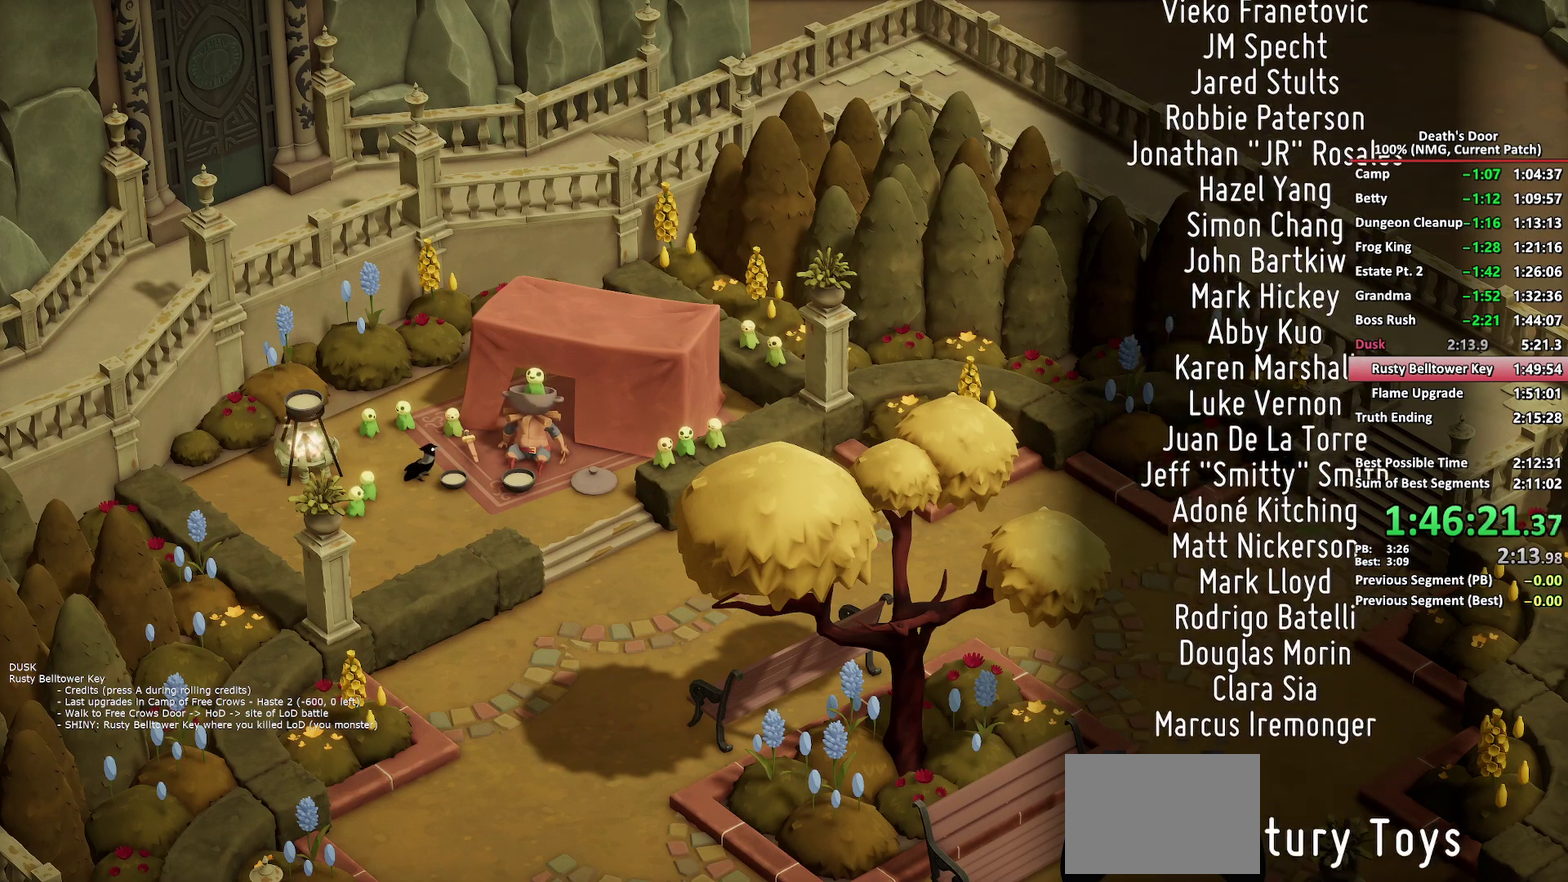
{"buttons": ["A"], "left_stick": "center", "right_stick": "center", "events": []}
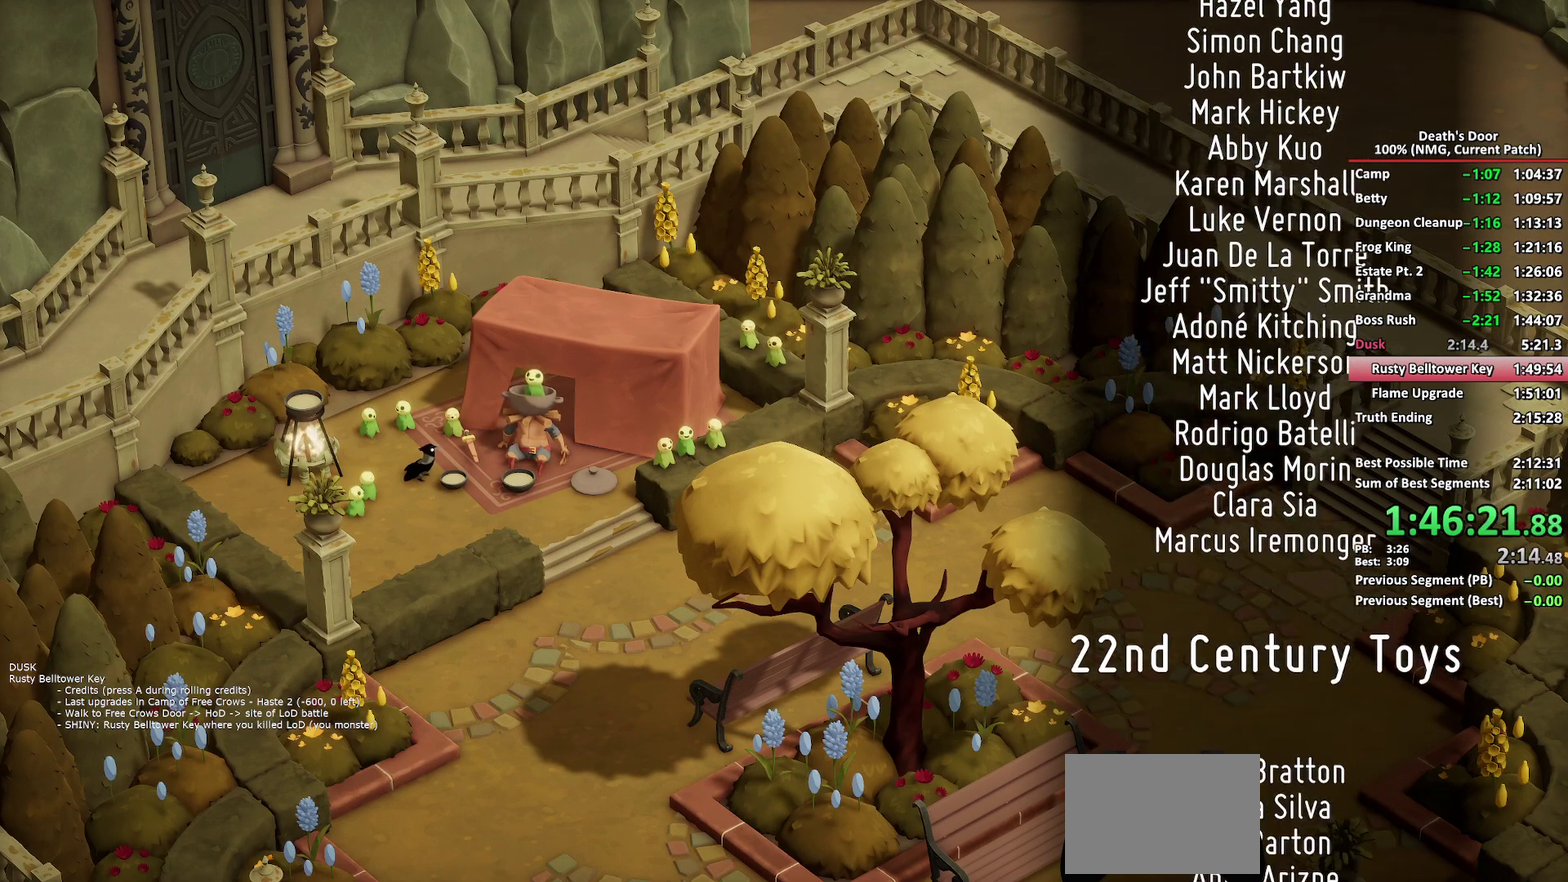
{"buttons": ["A"], "left_stick": "center", "right_stick": "center", "events": []}
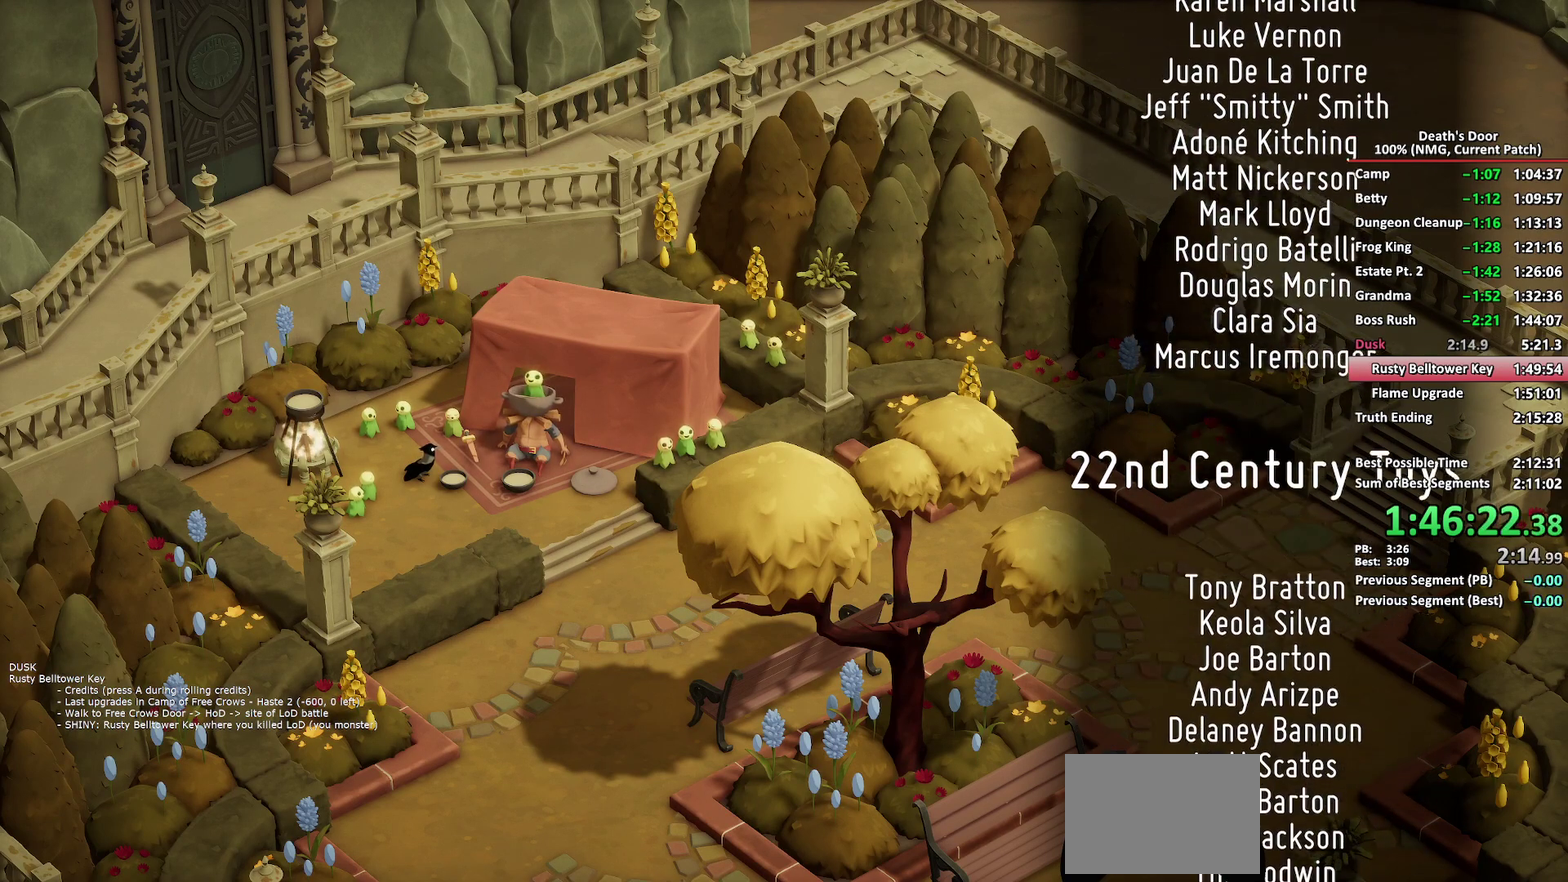
{"buttons": ["A"], "left_stick": "center", "right_stick": "center", "events": []}
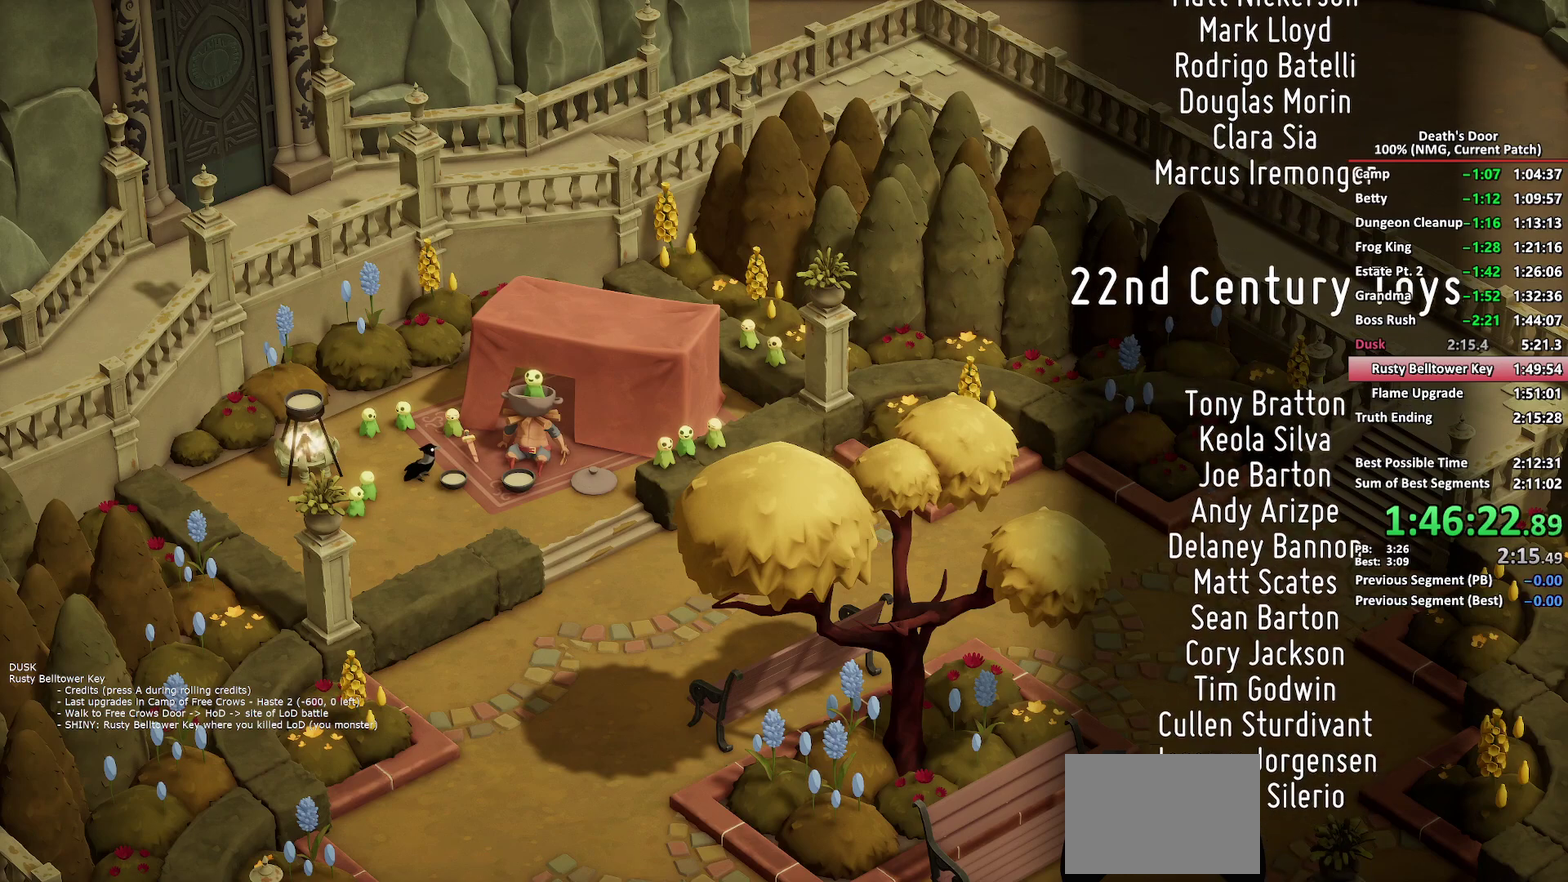
{"buttons": ["A"], "left_stick": "center", "right_stick": "center", "events": []}
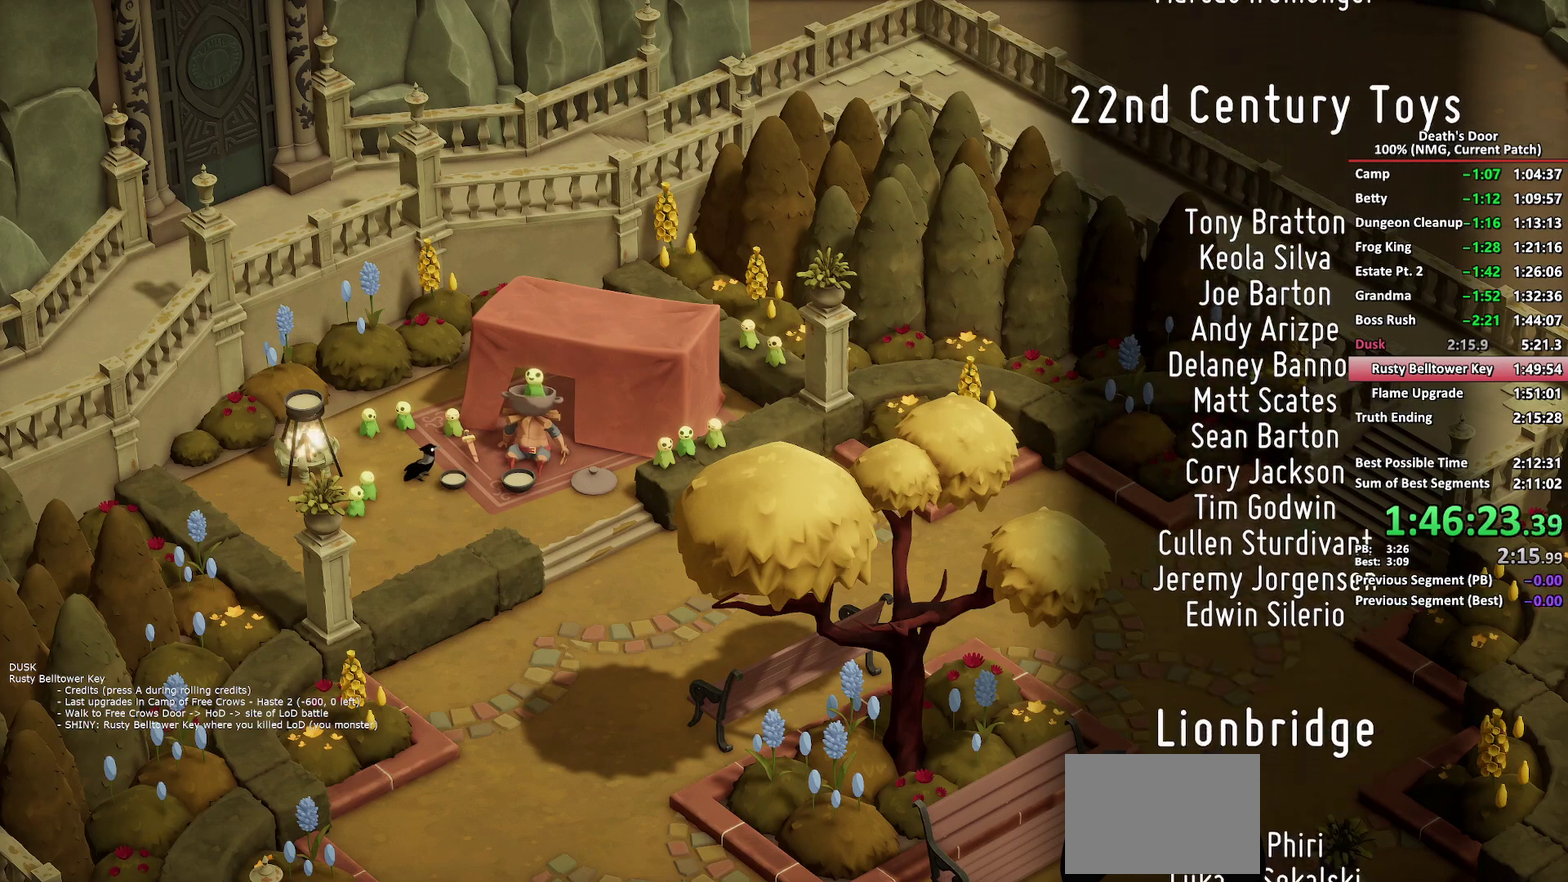
{"buttons": ["A"], "left_stick": "center", "right_stick": "center", "events": []}
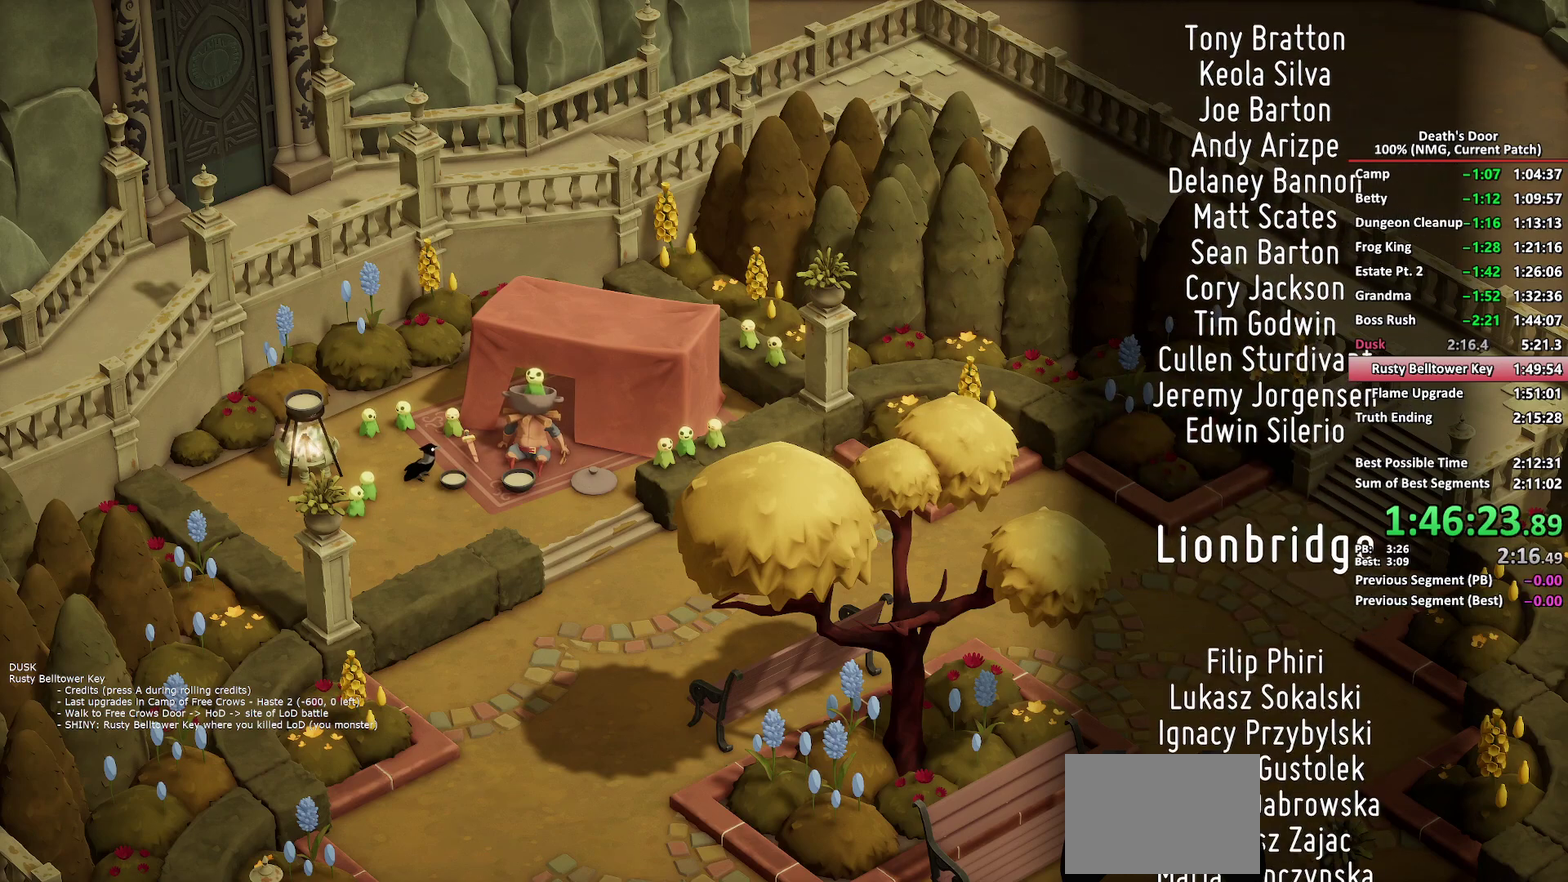
{"buttons": ["A"], "left_stick": "center", "right_stick": "center", "events": []}
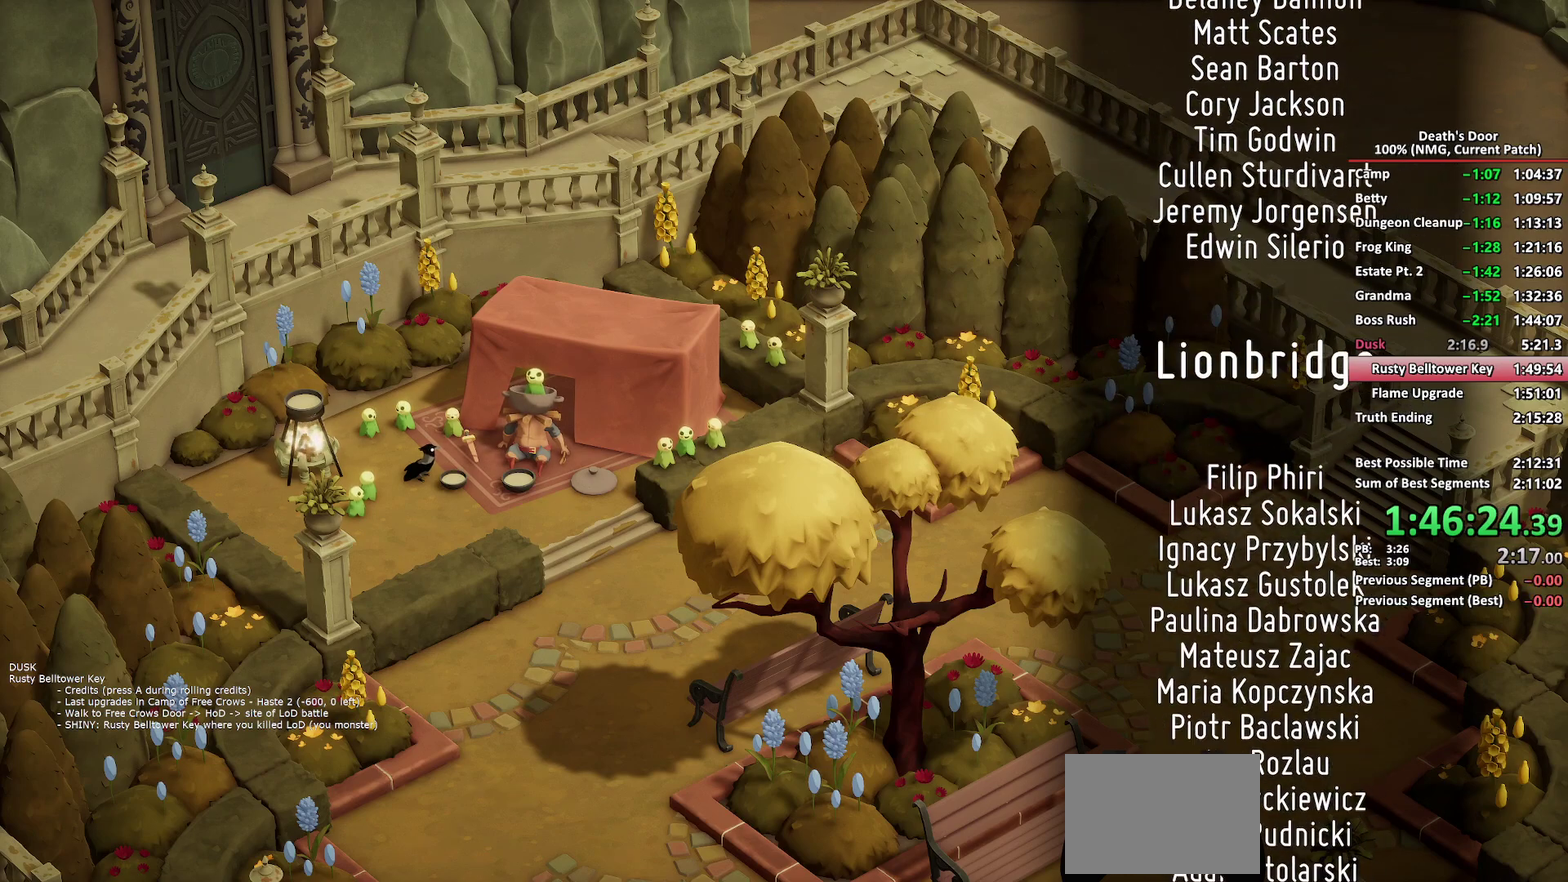
{"buttons": ["A"], "left_stick": "center", "right_stick": "center", "events": []}
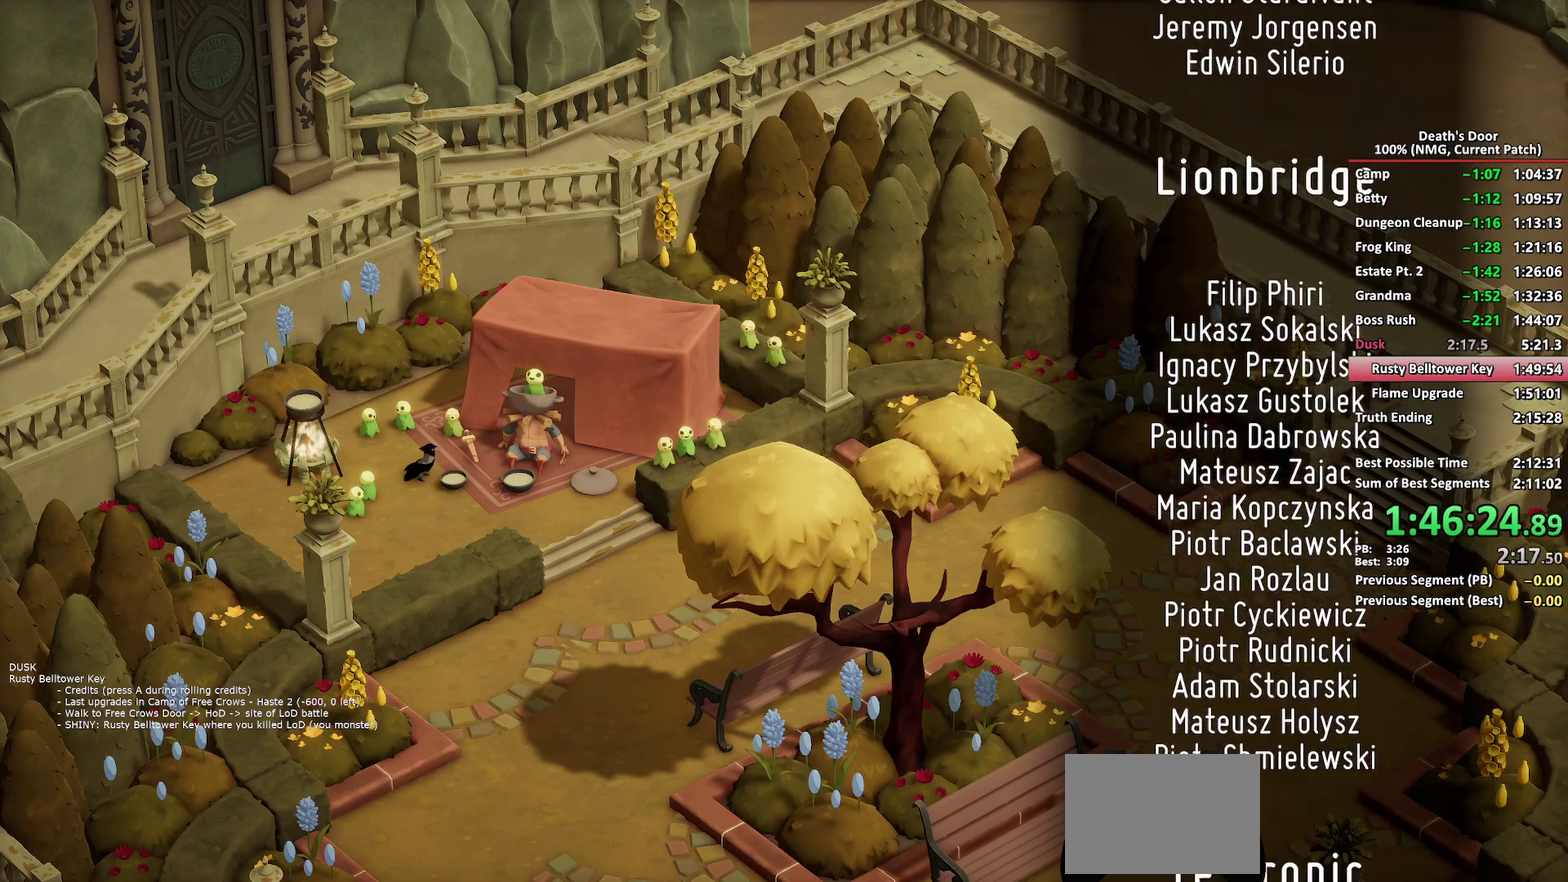
{"buttons": ["A"], "left_stick": "center", "right_stick": "center", "events": []}
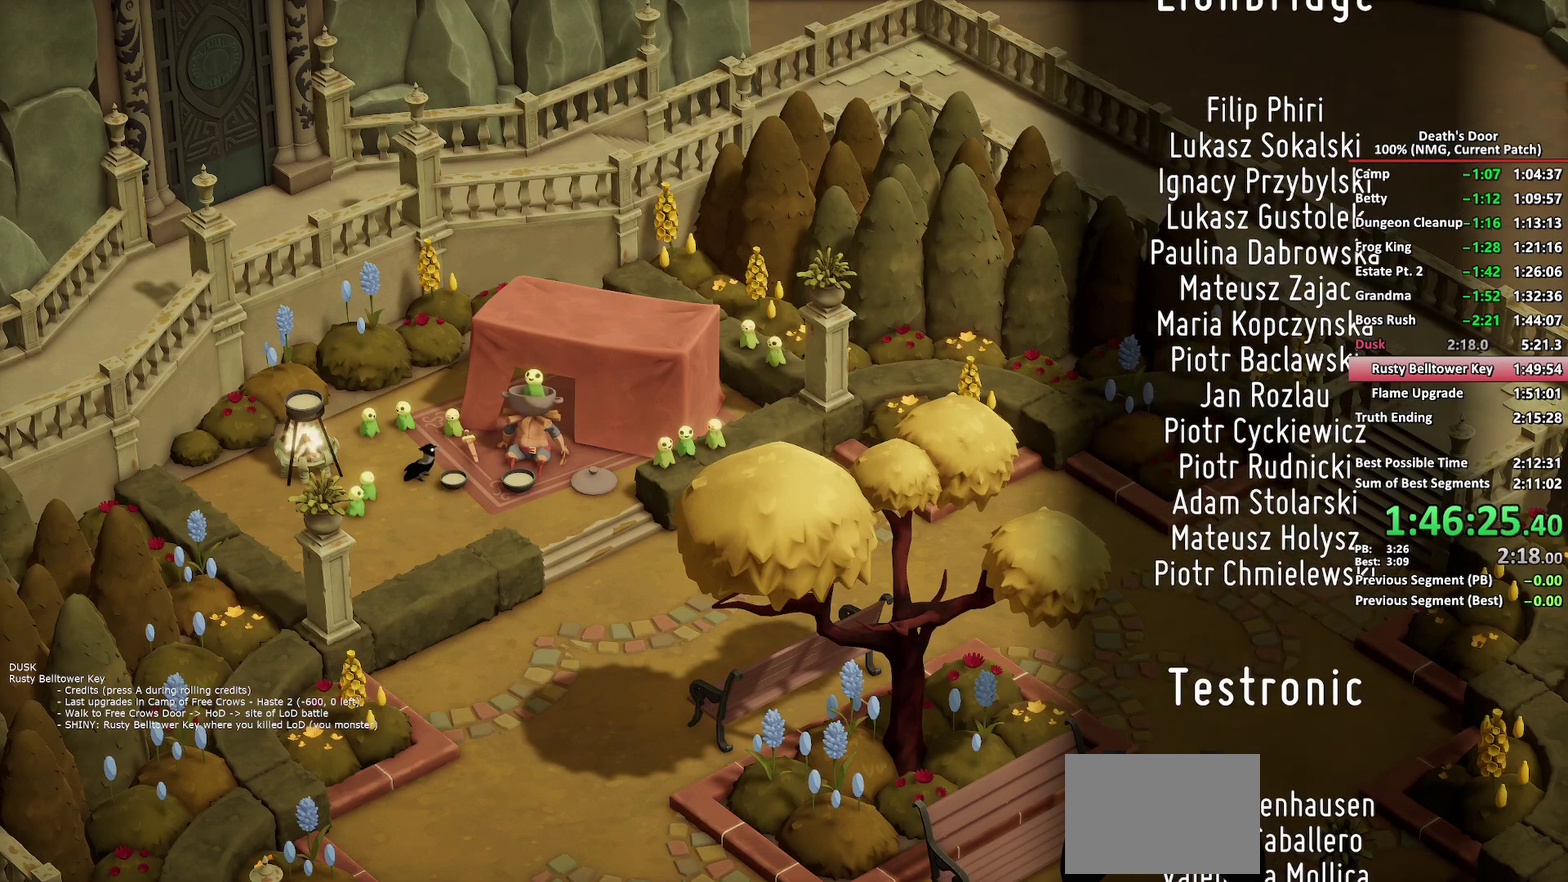
{"buttons": ["A"], "left_stick": "center", "right_stick": "center", "events": []}
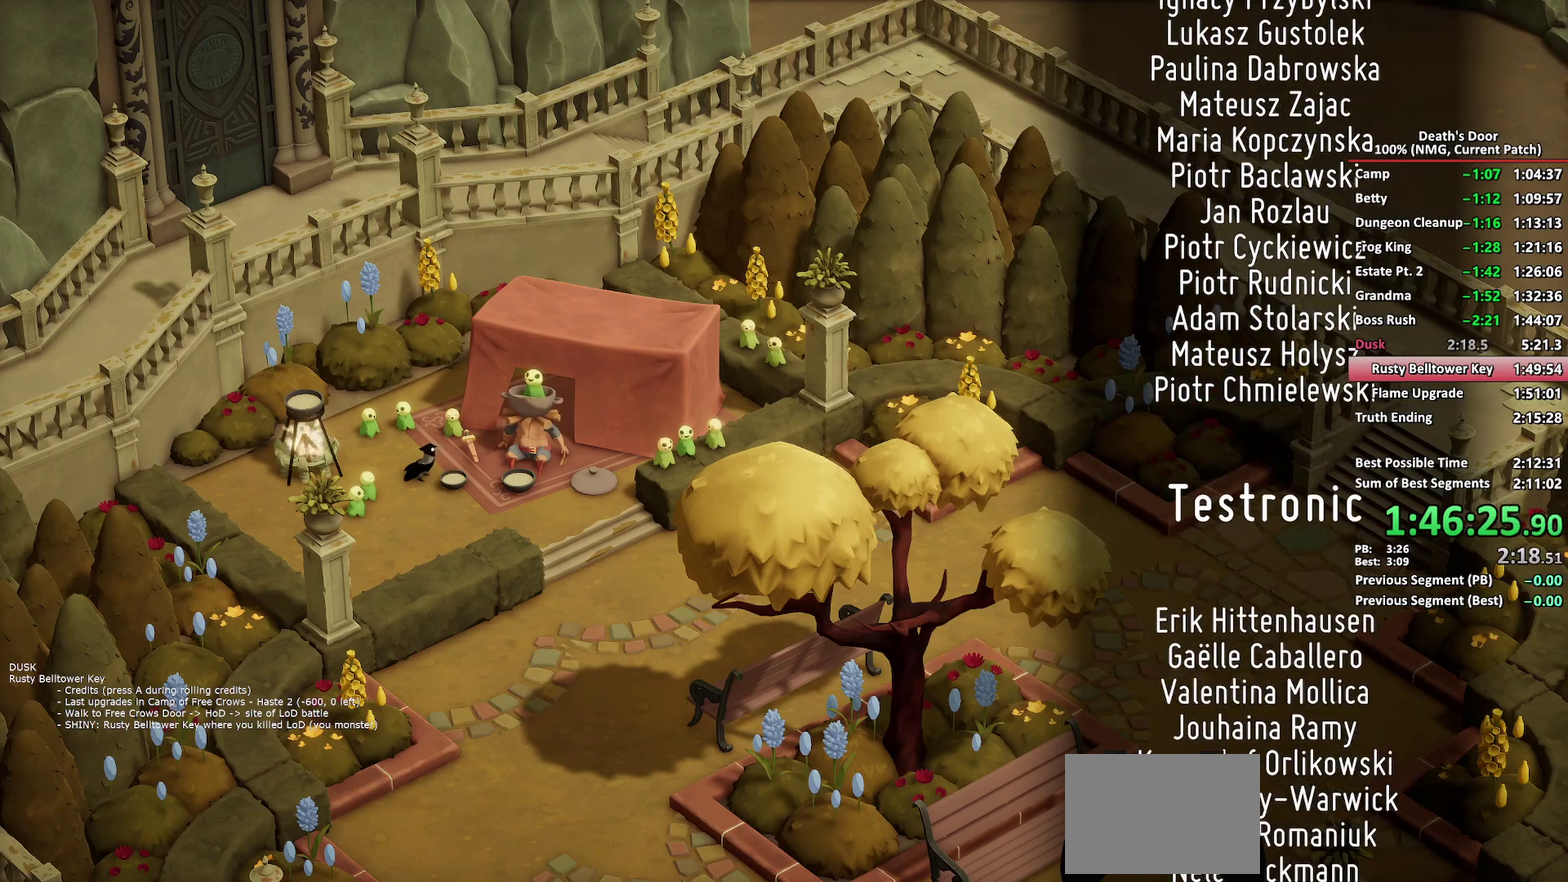
{"buttons": ["A"], "left_stick": "center", "right_stick": "center", "events": []}
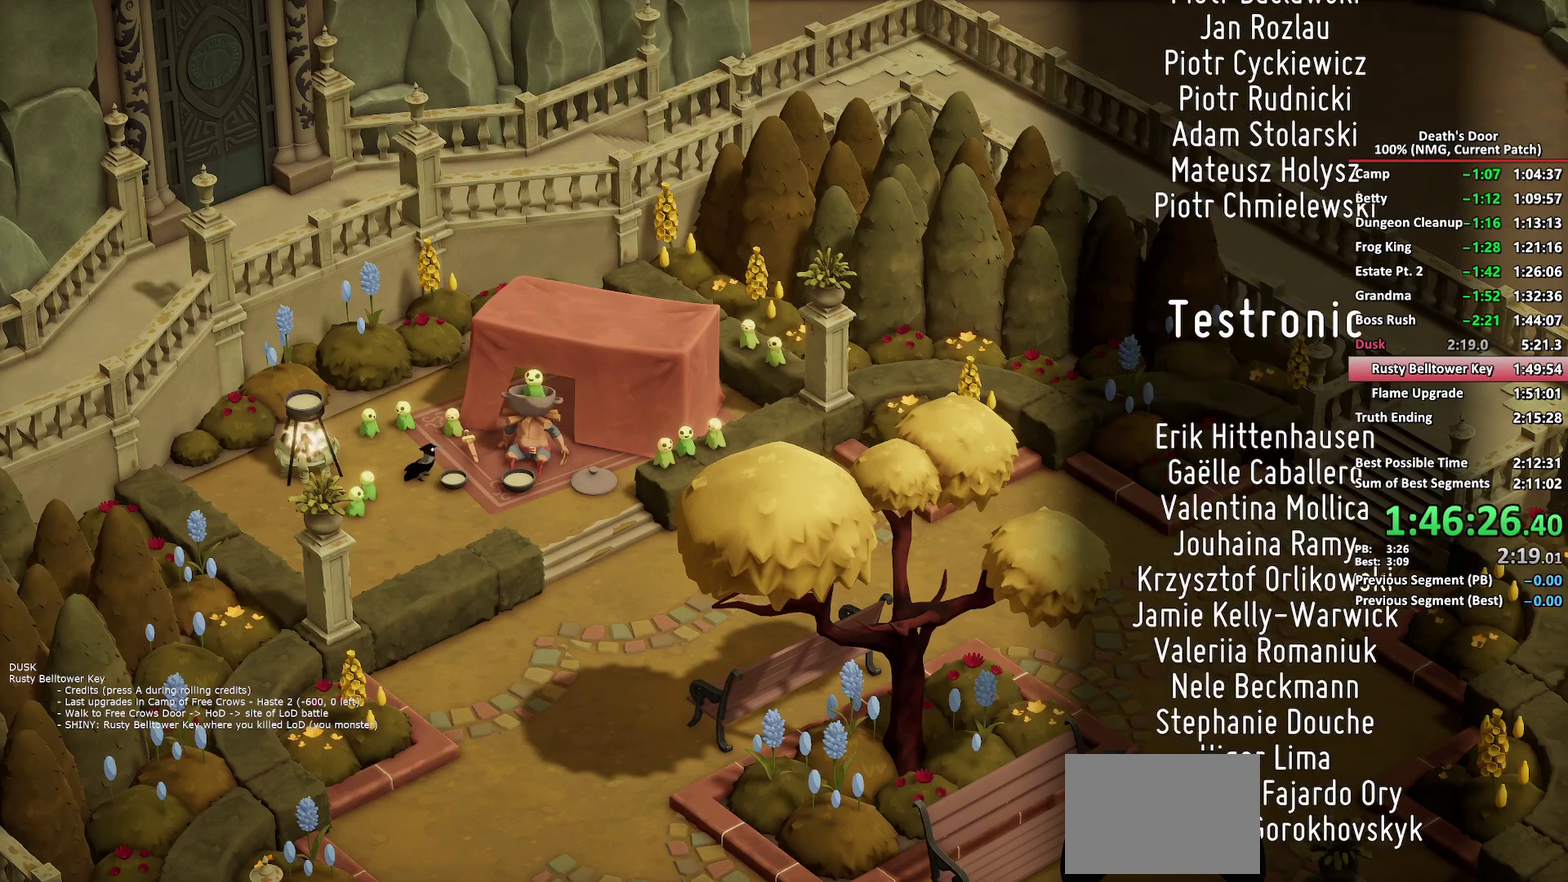
{"buttons": ["A"], "left_stick": "center", "right_stick": "center", "events": []}
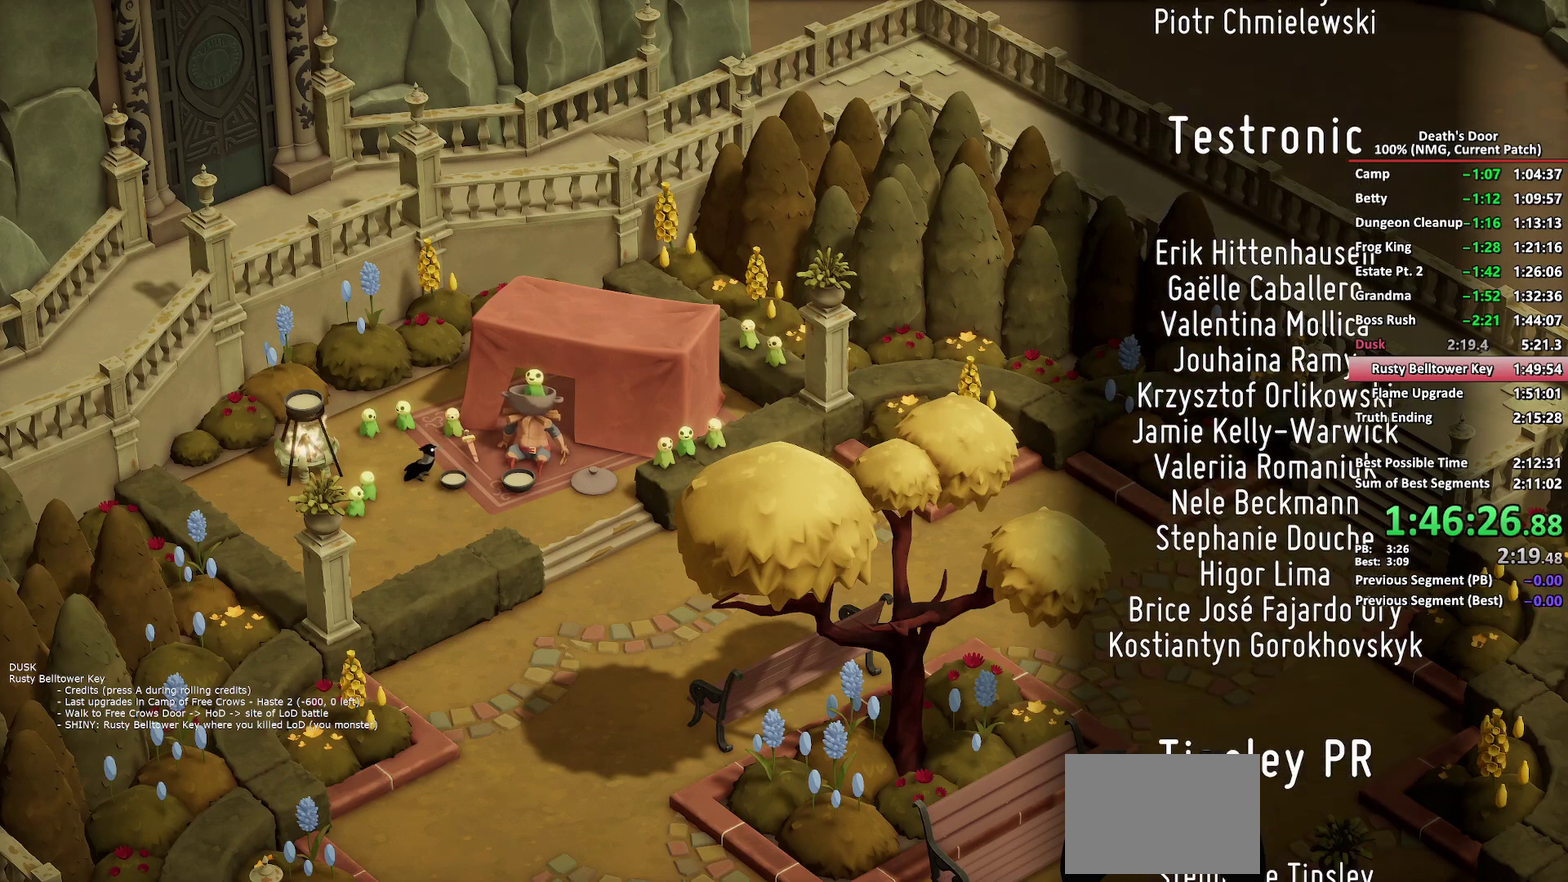
{"buttons": ["A"], "left_stick": "center", "right_stick": "center", "events": []}
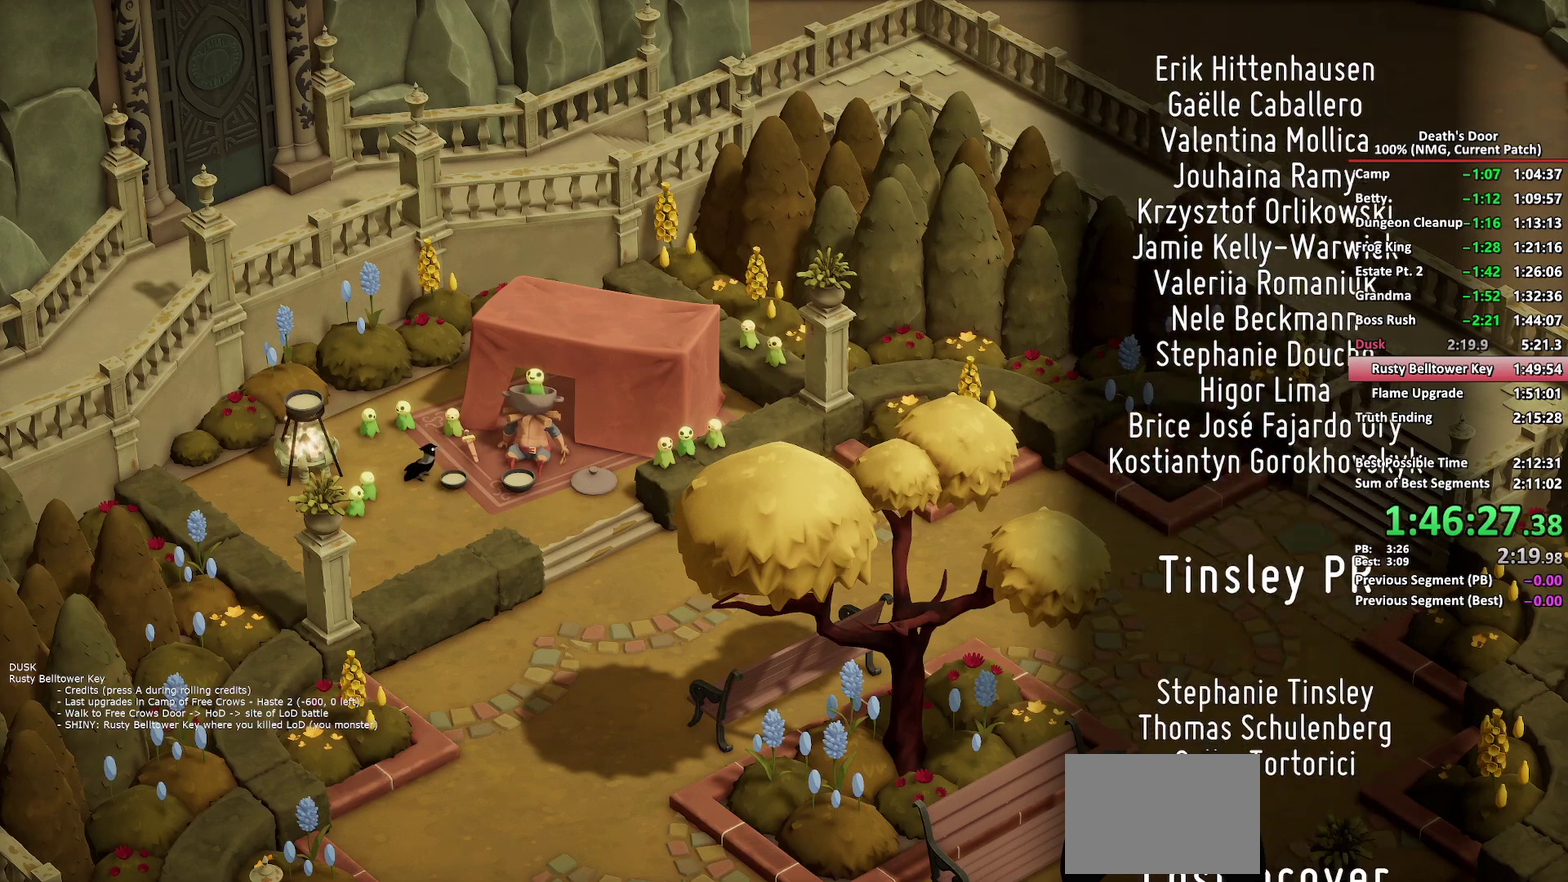
{"buttons": ["A"], "left_stick": "center", "right_stick": "center", "events": []}
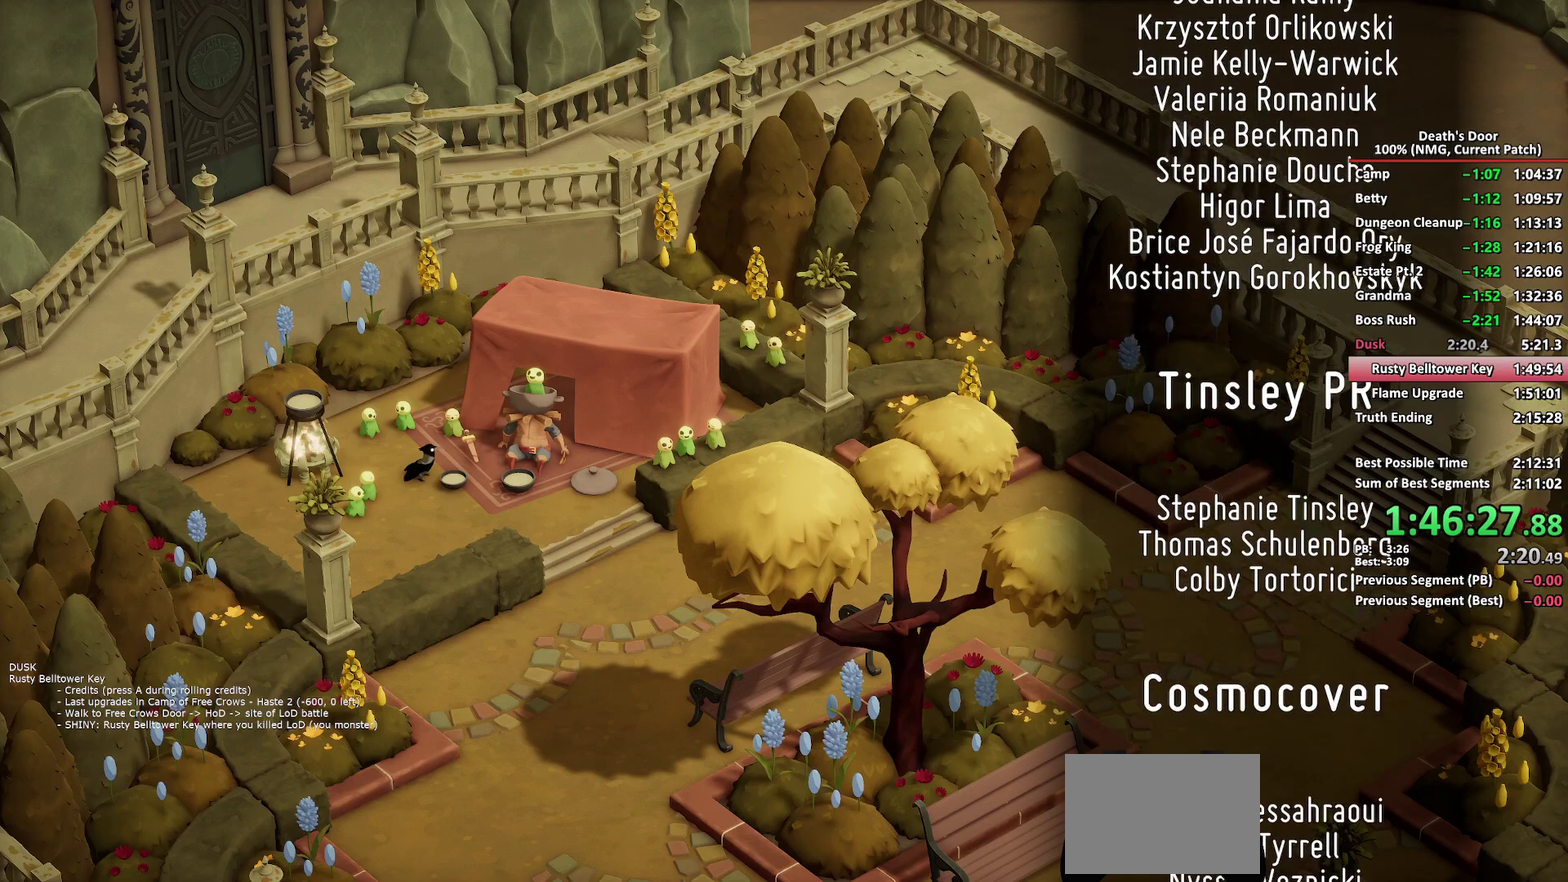
{"buttons": ["A"], "left_stick": "center", "right_stick": "center", "events": [[150, "X", "down"], [417, "X", "up"]]}
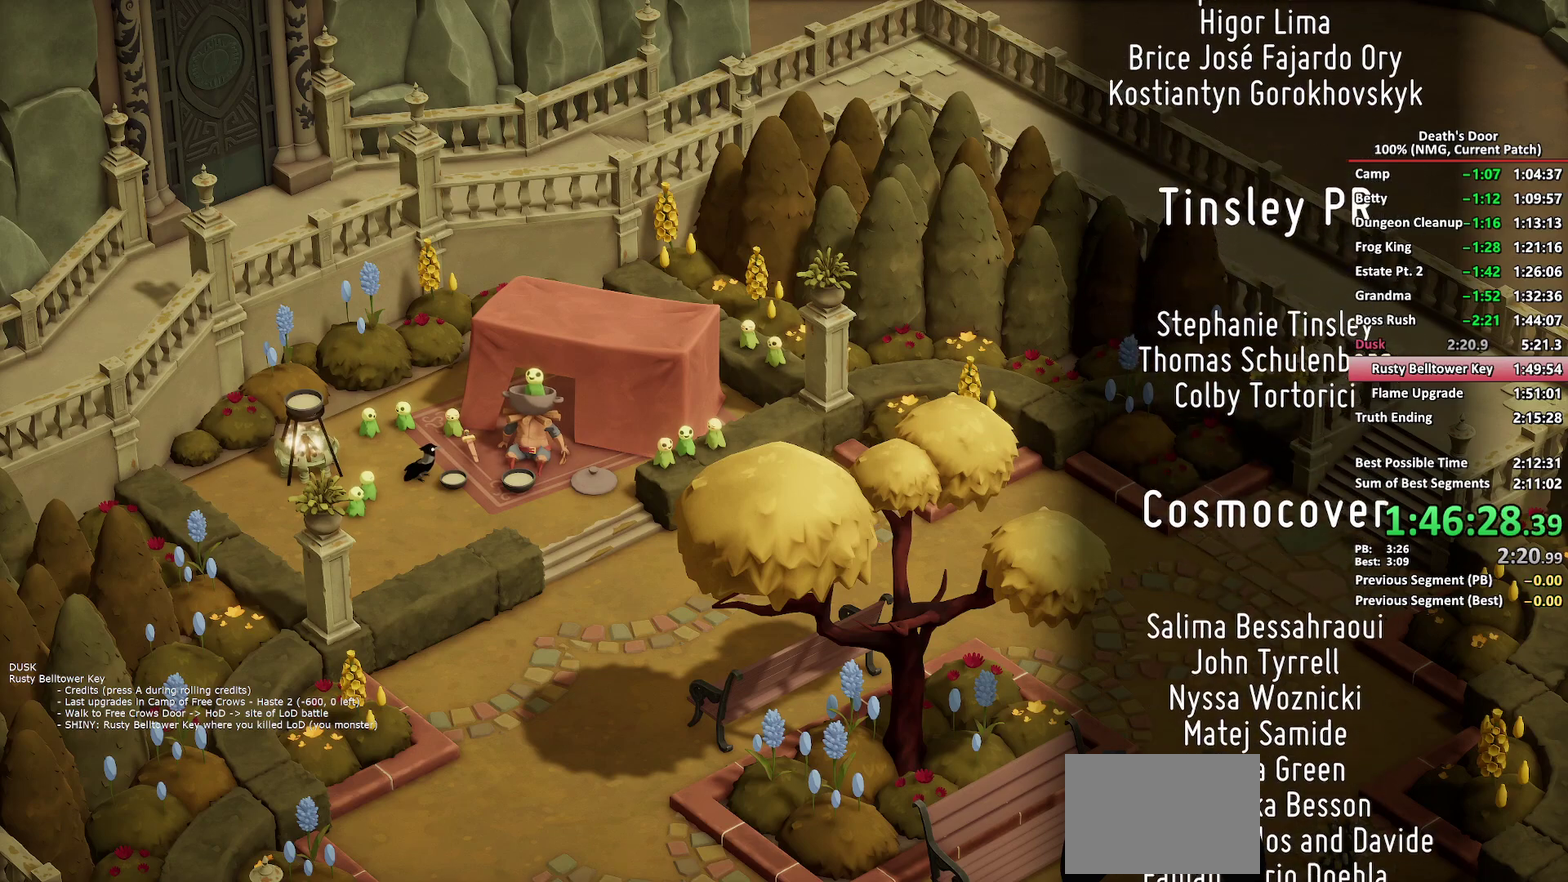
{"buttons": ["A", "X"], "left_stick": "center", "right_stick": "center", "events": [[283, "X", "down"]]}